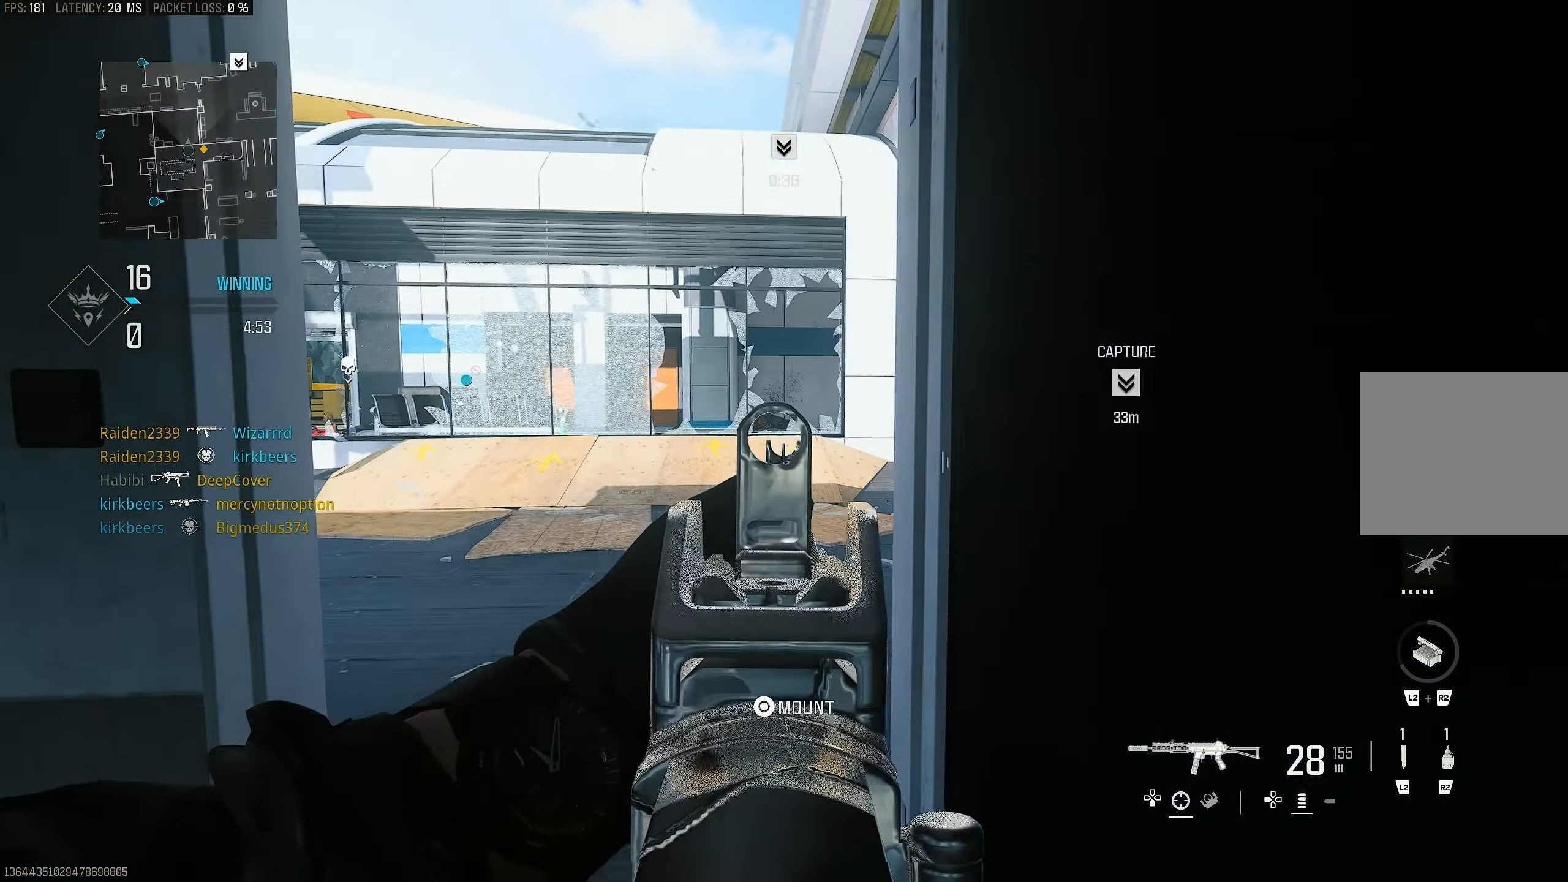
Gameplay with a controller (PlayStation layout); each line is a JSON object with the inputs held at the frame after it. "events" lists button and stick changes between this image and that frame as [ms after this image, input, new state], when the widget could be followed in between.
{"buttons": ["L1"], "left_stick": "center", "right_stick": "center", "events": [[17, "right_stick", "center"], [117, "left_stick", "right"], [317, "left_stick", "center"]]}
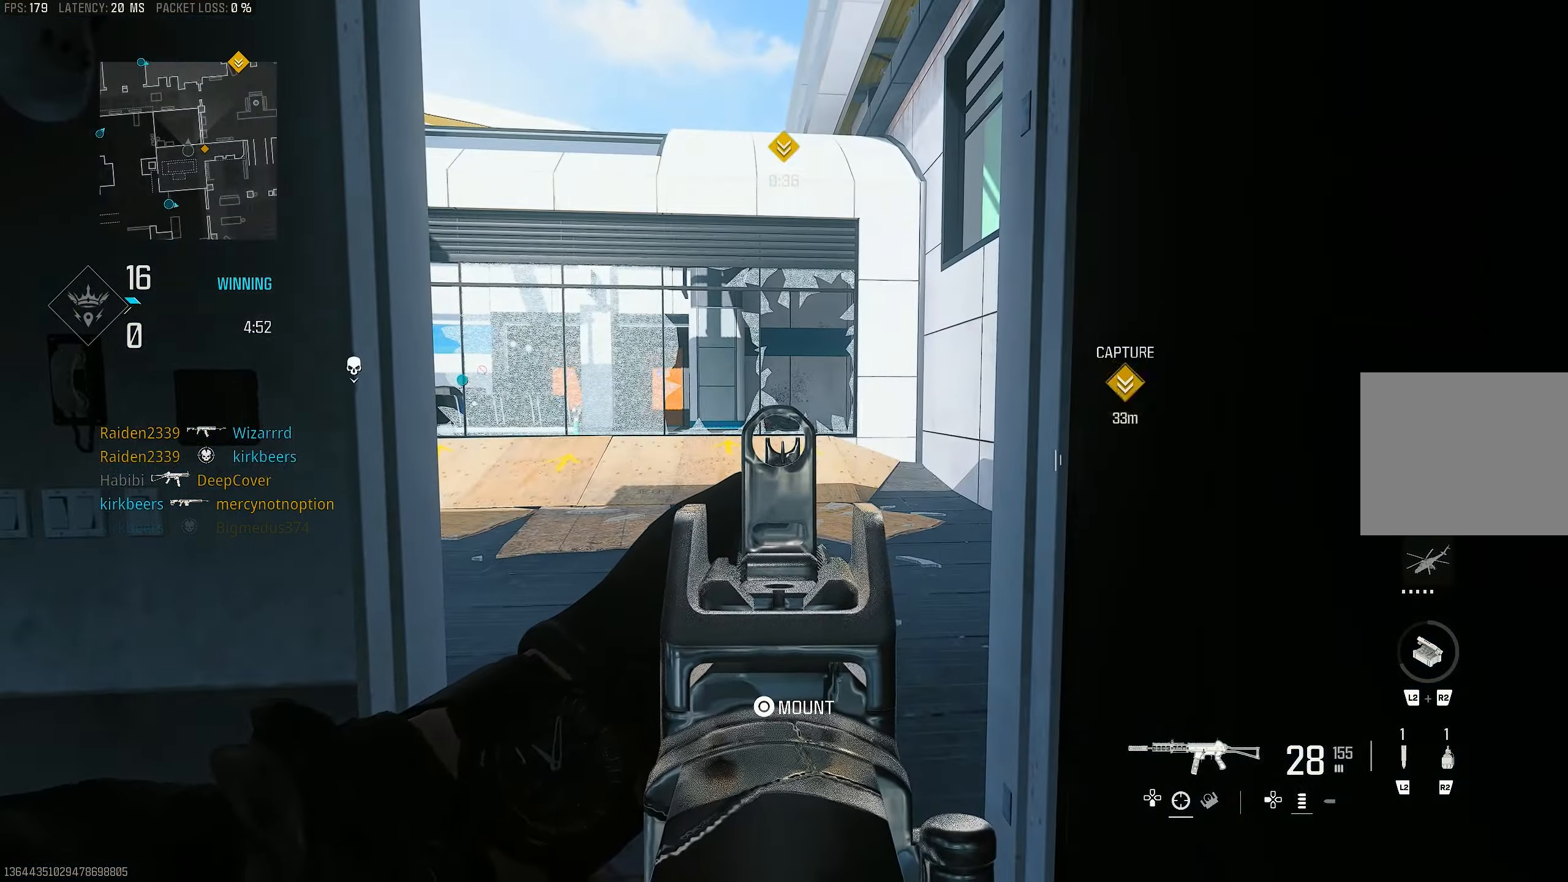
{"buttons": ["L1"], "left_stick": "center", "right_stick": "center", "events": [[17, "left_stick", "left"], [217, "left_stick", "center"]]}
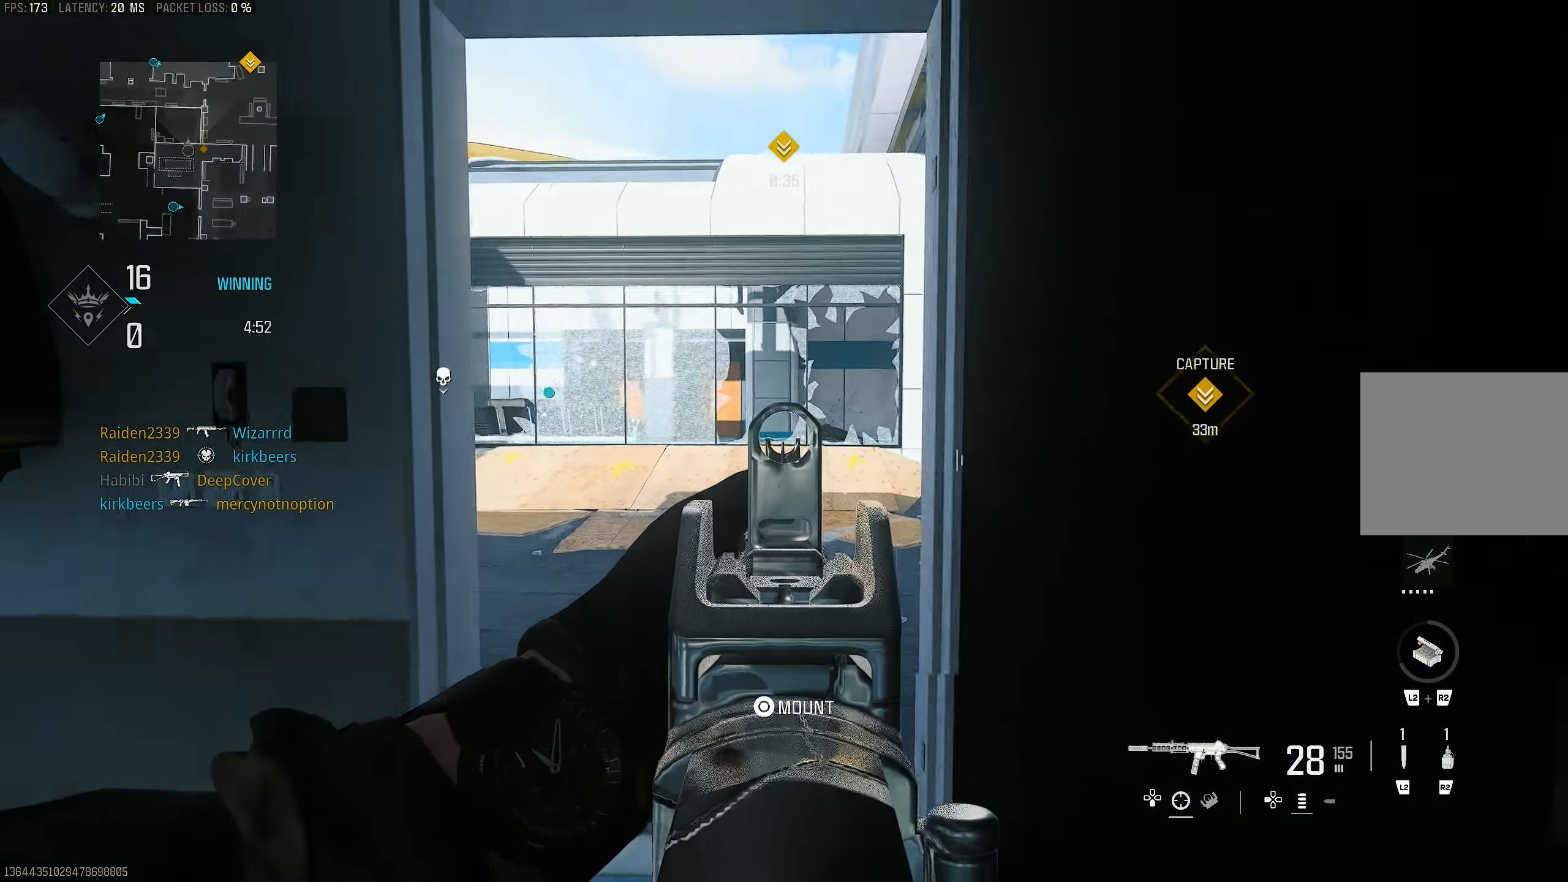
{"buttons": ["L1"], "left_stick": "right", "right_stick": "left", "events": [[117, "left_stick", "down-right"], [184, "right_stick", "left"], [384, "left_stick", "right"]]}
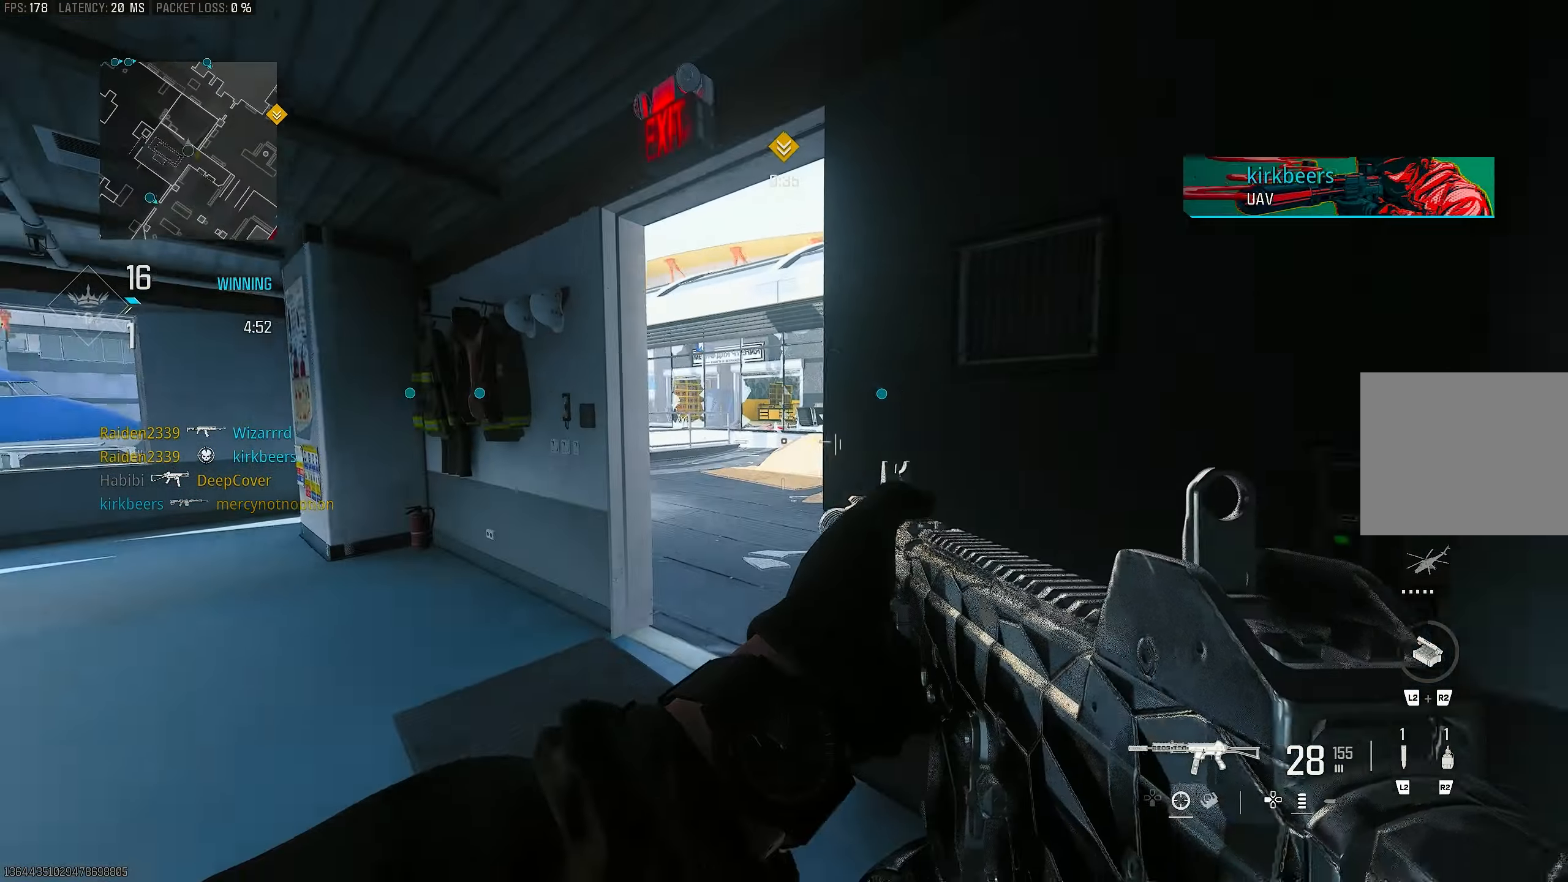
{"buttons": [], "left_stick": "center", "right_stick": "center", "events": [[50, "L1", "up"], [184, "left_stick", "down-right"], [250, "right_stick", "center"], [417, "left_stick", "center"]]}
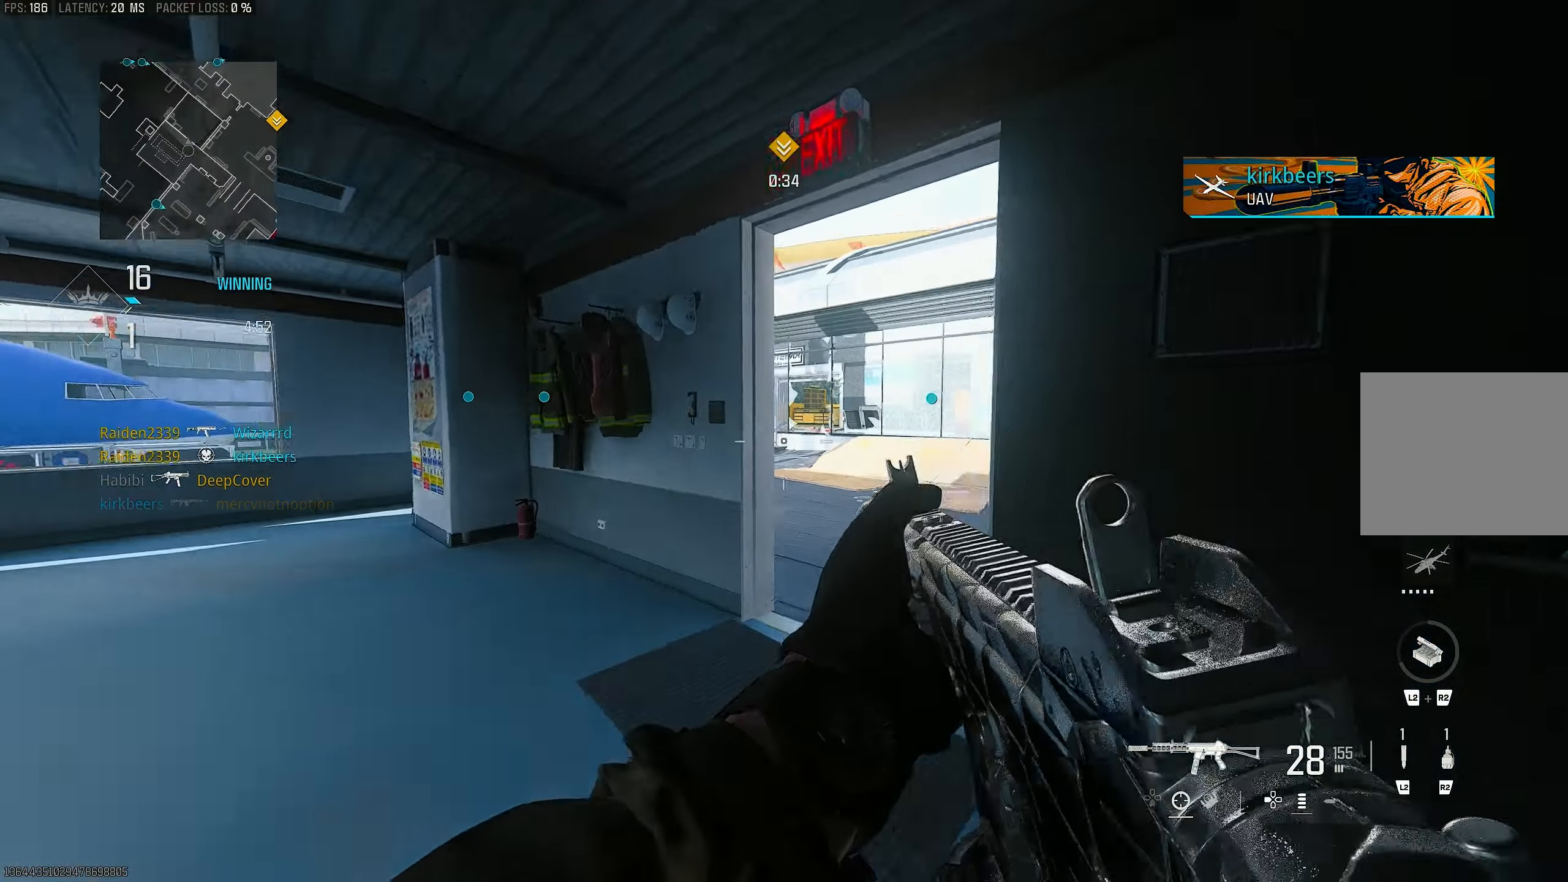
{"buttons": [], "left_stick": "up-left", "right_stick": "right", "events": [[17, "left_stick", "left"], [284, "left_stick", "up-left"], [384, "right_stick", "right"]]}
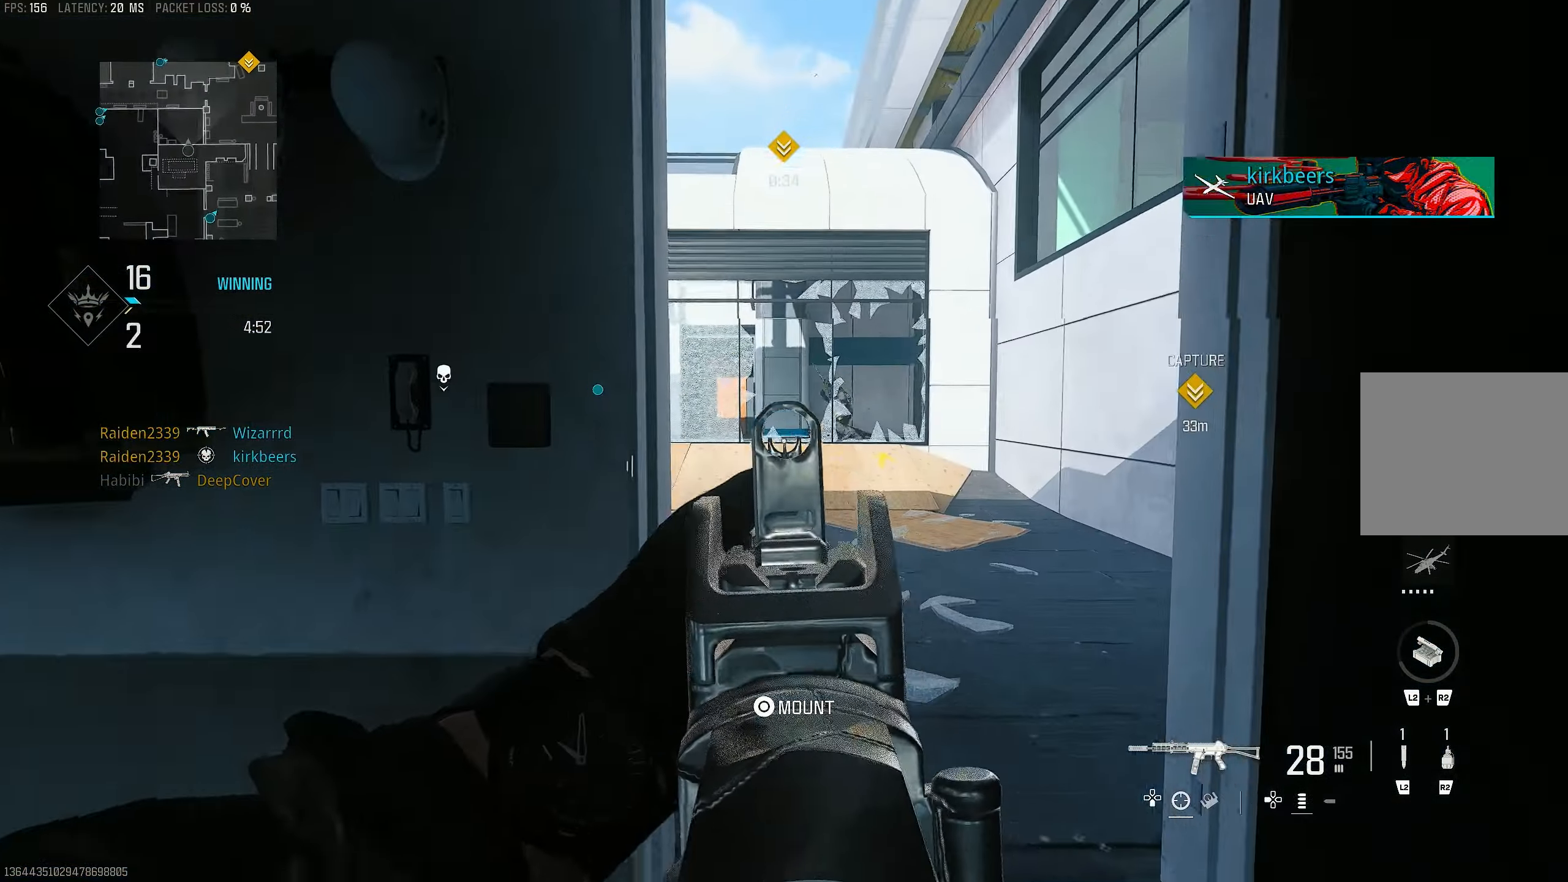
{"buttons": ["L1"], "left_stick": "right", "right_stick": "up-right", "events": [[50, "left_stick", "left"], [150, "L1", "down"], [184, "right_stick", "center"], [317, "left_stick", "center"], [384, "left_stick", "right"], [484, "right_stick", "up-right"]]}
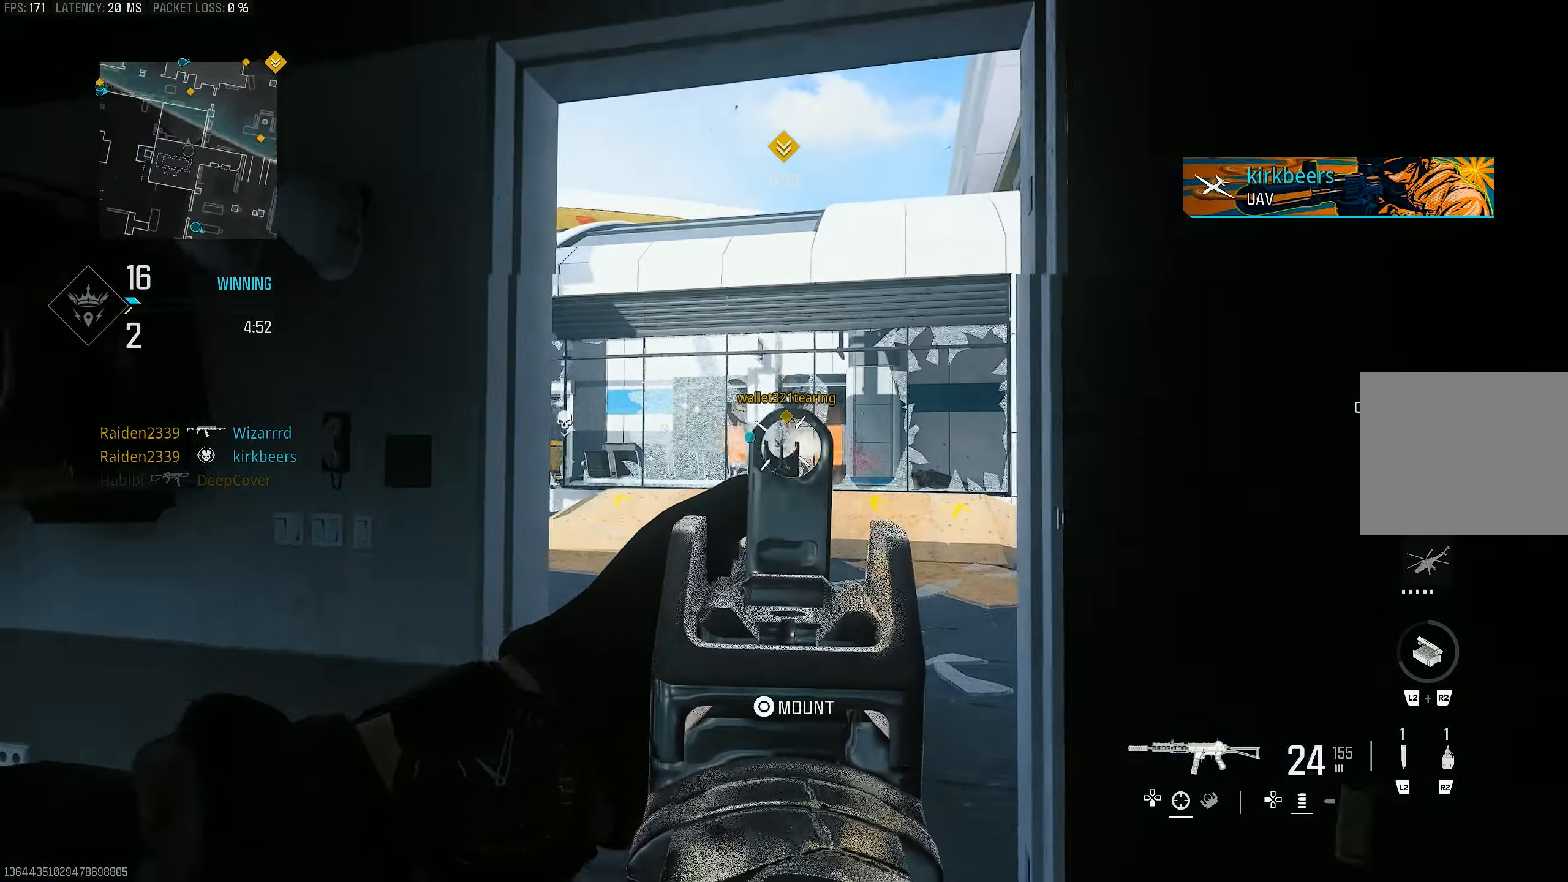
{"buttons": ["L1", "R1"], "left_stick": "down-left", "right_stick": "left", "events": [[84, "R1", "down"], [150, "right_stick", "left"], [417, "left_stick", "down-left"]]}
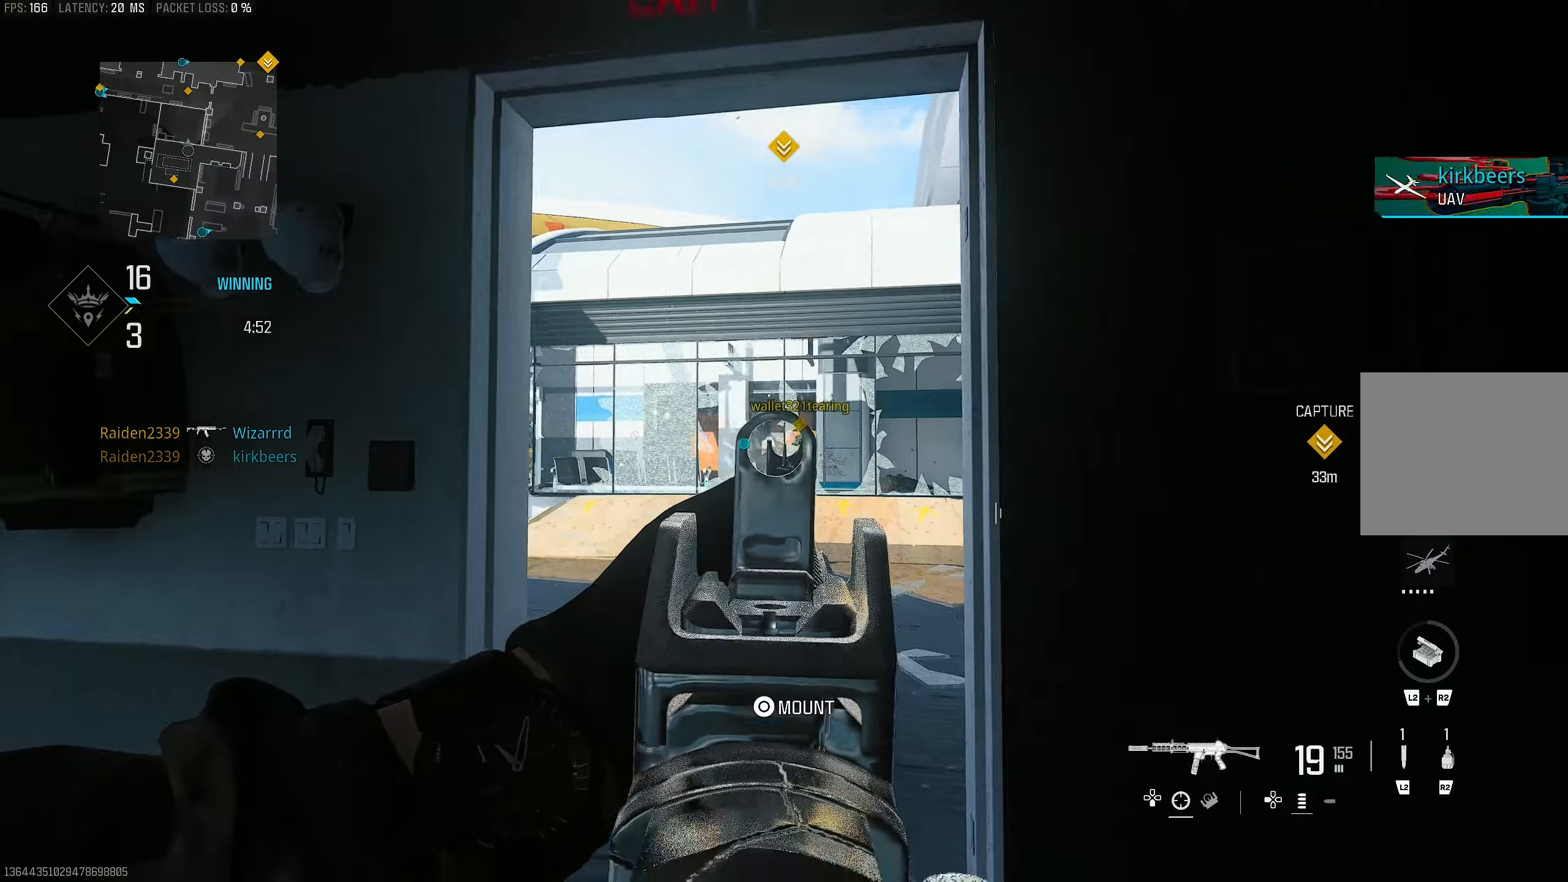
{"buttons": ["L1", "R1"], "left_stick": "left", "right_stick": "down-right", "events": [[83, "left_stick", "center"], [83, "right_stick", "center"], [150, "left_stick", "right"], [250, "right_stick", "right"], [283, "left_stick", "center"], [316, "R1", "up"], [350, "left_stick", "left"], [383, "R1", "down"], [483, "right_stick", "down-right"]]}
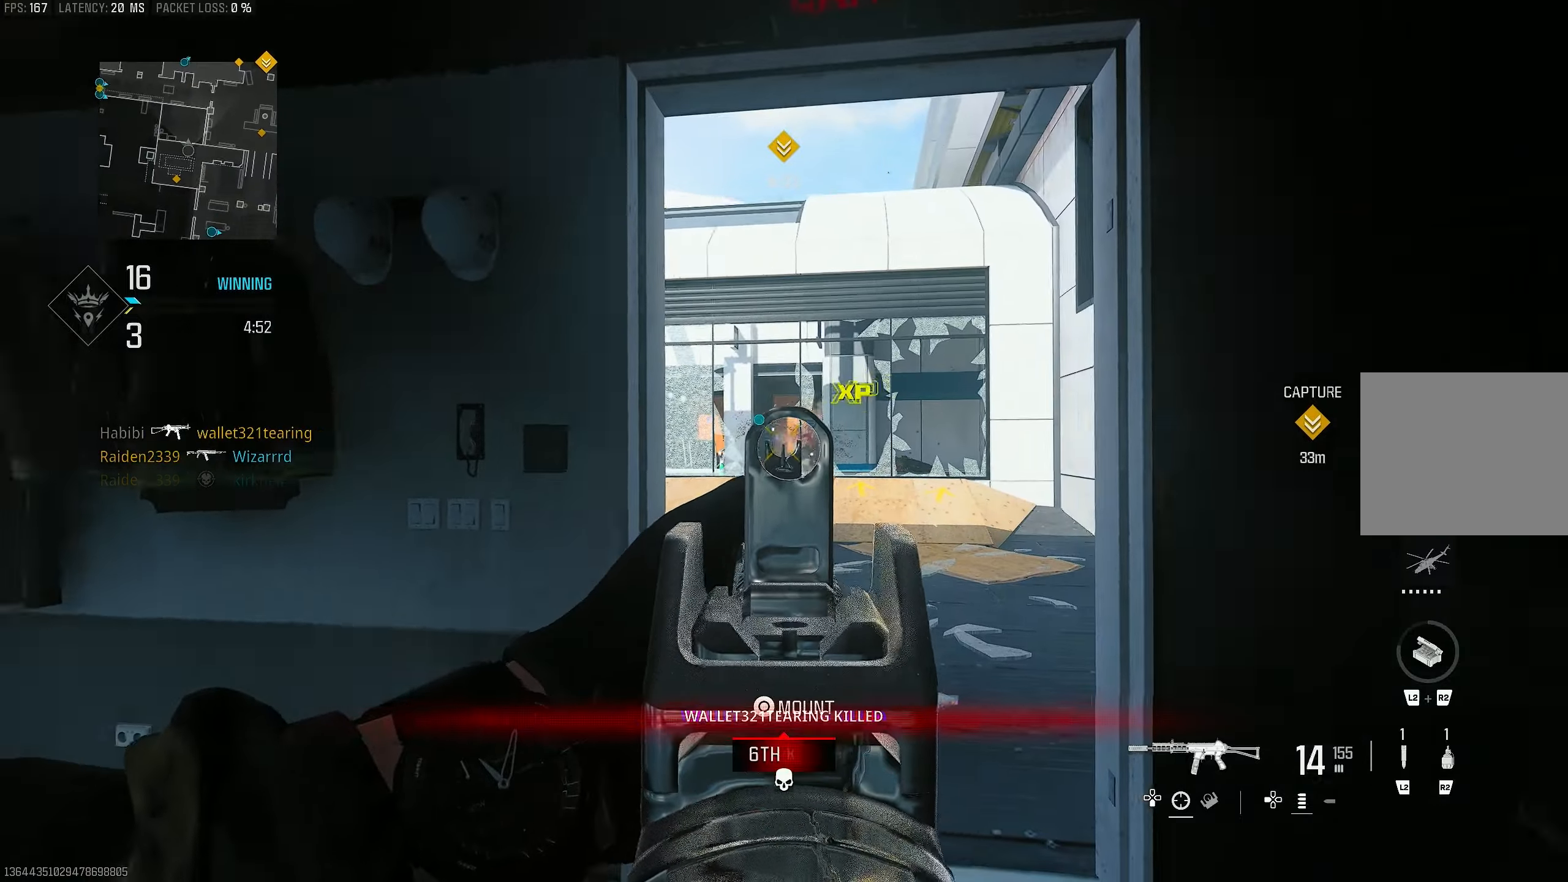
{"buttons": ["L1", "R1"], "left_stick": "right", "right_stick": "center", "events": [[150, "right_stick", "down"], [216, "left_stick", "center"], [383, "left_stick", "right"], [416, "right_stick", "center"]]}
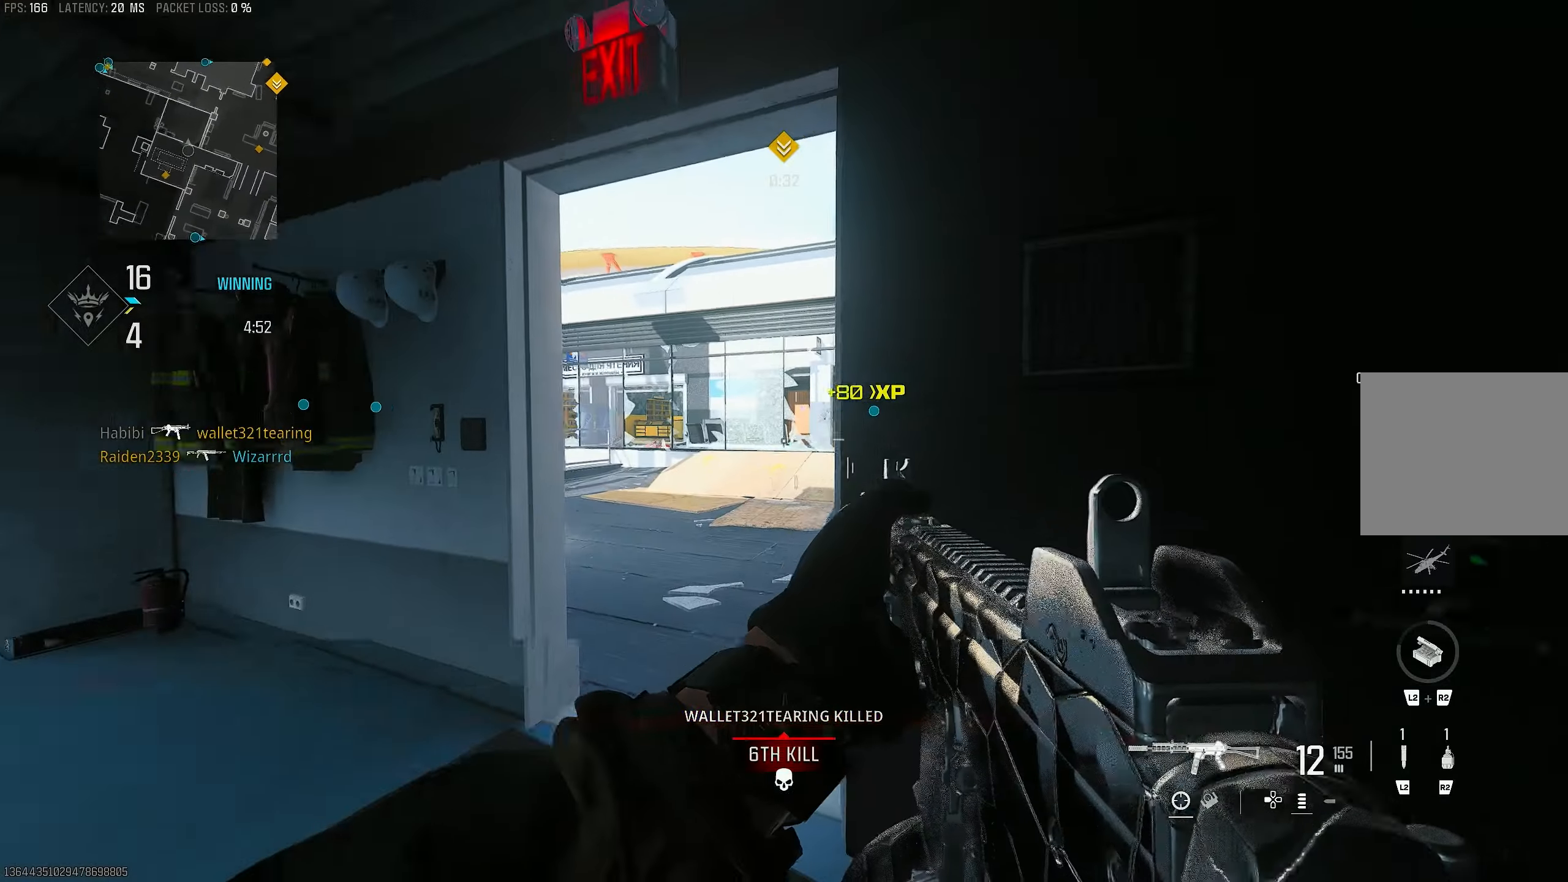
{"buttons": [], "left_stick": "down-right", "right_stick": "left", "events": [[16, "L1", "up"], [50, "R1", "up"], [316, "right_stick", "left"], [416, "left_stick", "down-right"]]}
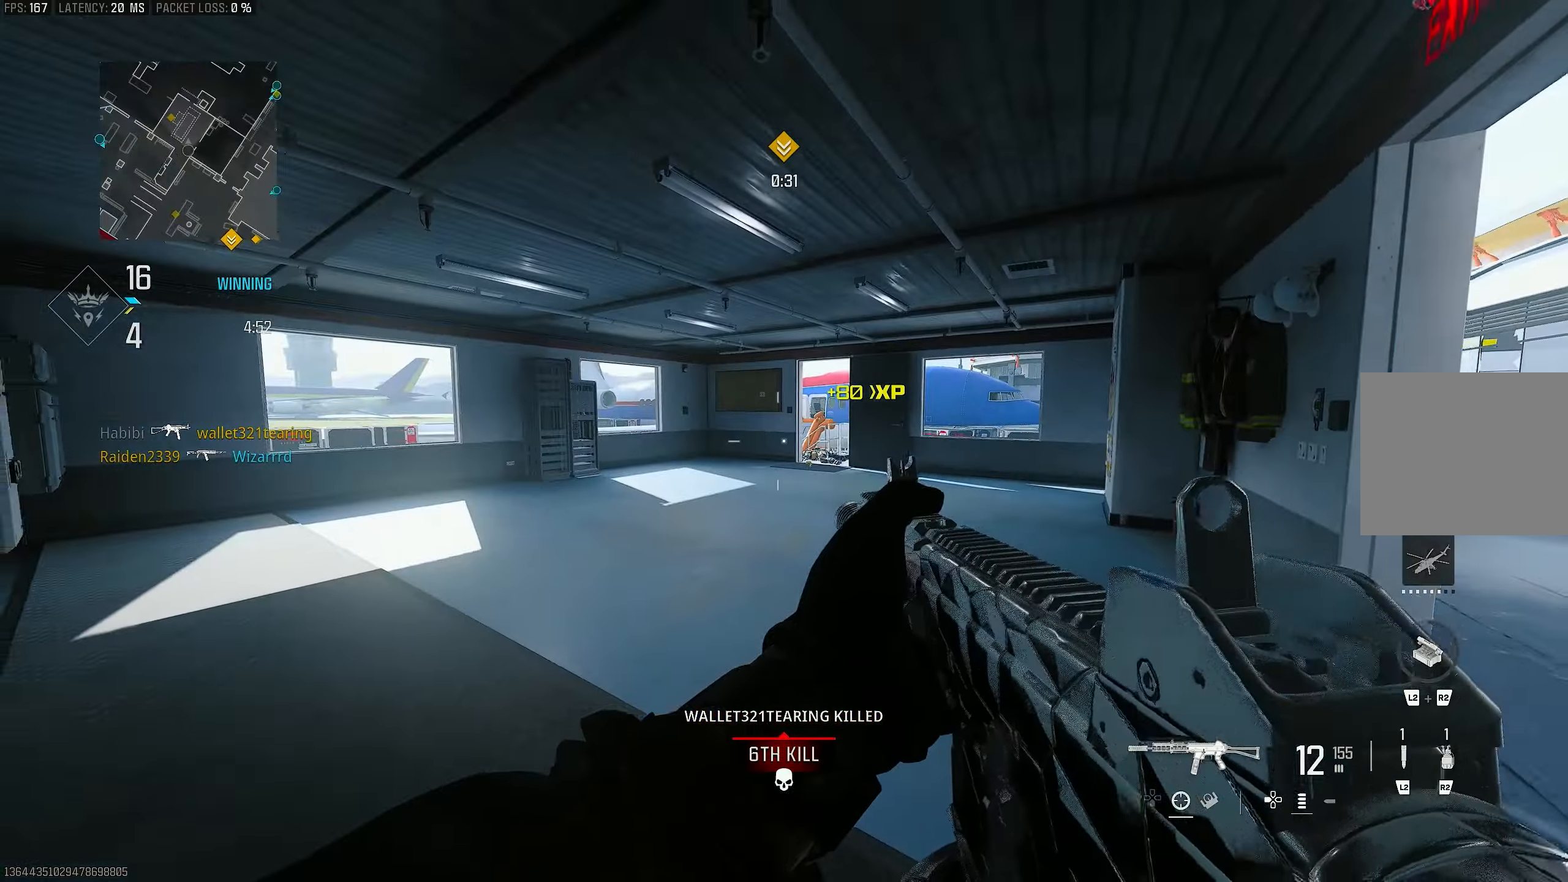
{"buttons": [], "left_stick": "center", "right_stick": "center", "events": [[83, "left_stick", "down"], [150, "right_stick", "center"], [350, "left_stick", "center"]]}
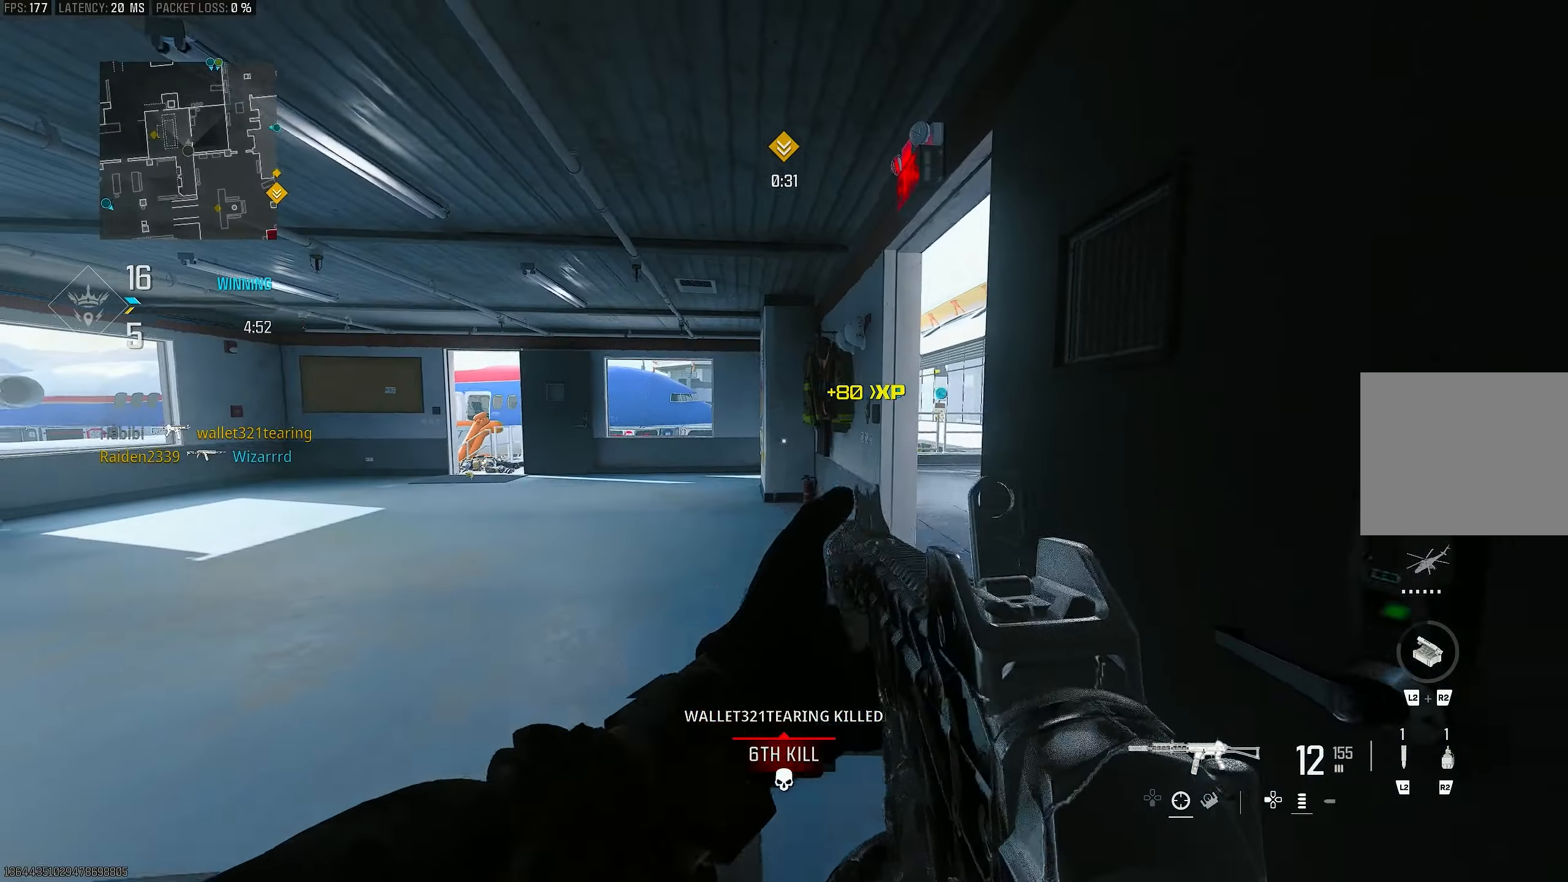
{"buttons": [], "left_stick": "down-right", "right_stick": "left", "events": [[16, "right_stick", "right"], [83, "left_stick", "left"], [183, "left_stick", "center"], [183, "right_stick", "center"], [250, "left_stick", "down-right"], [316, "SQUARE", "down"], [383, "SQUARE", "up"], [383, "right_stick", "left"]]}
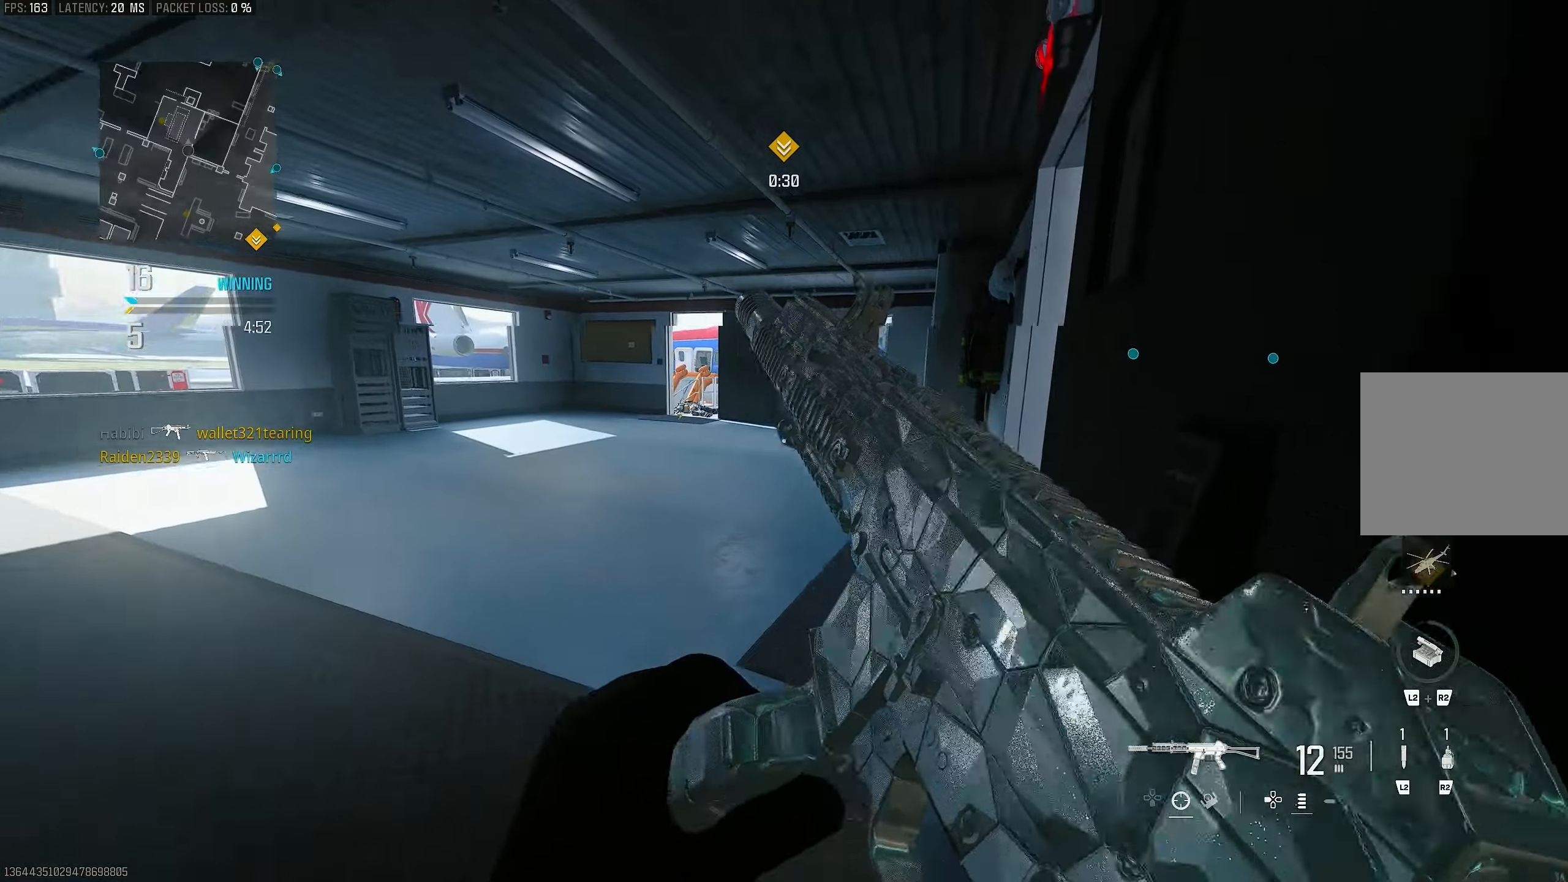
{"buttons": [], "left_stick": "down-right", "right_stick": "center", "events": [[50, "right_stick", "center"], [350, "right_stick", "right"], [416, "right_stick", "center"]]}
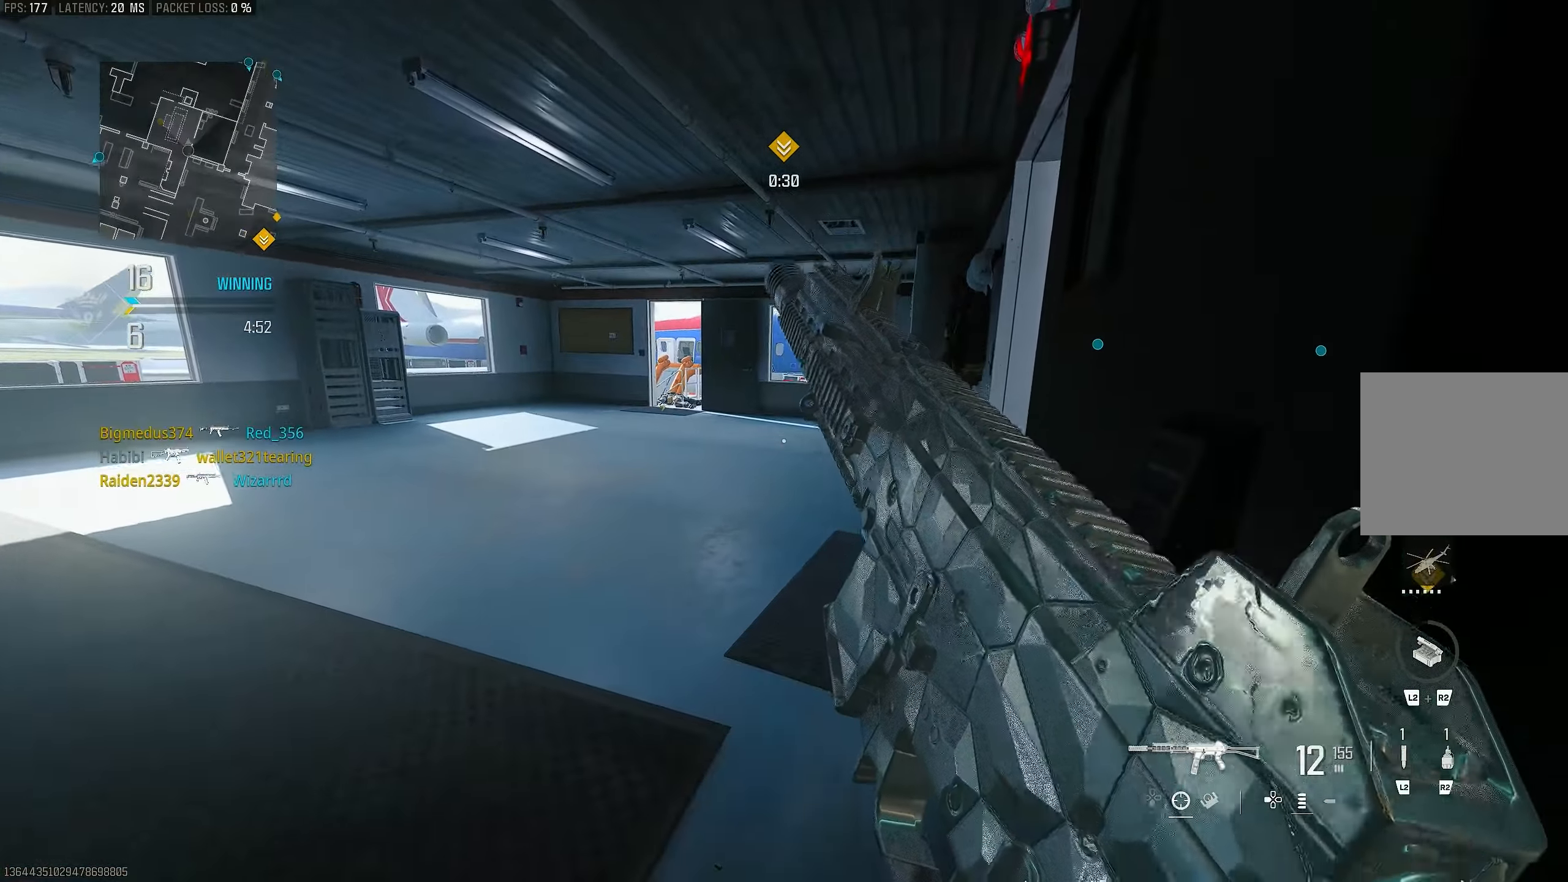
{"buttons": [], "left_stick": "center", "right_stick": "center", "events": [[216, "left_stick", "center"]]}
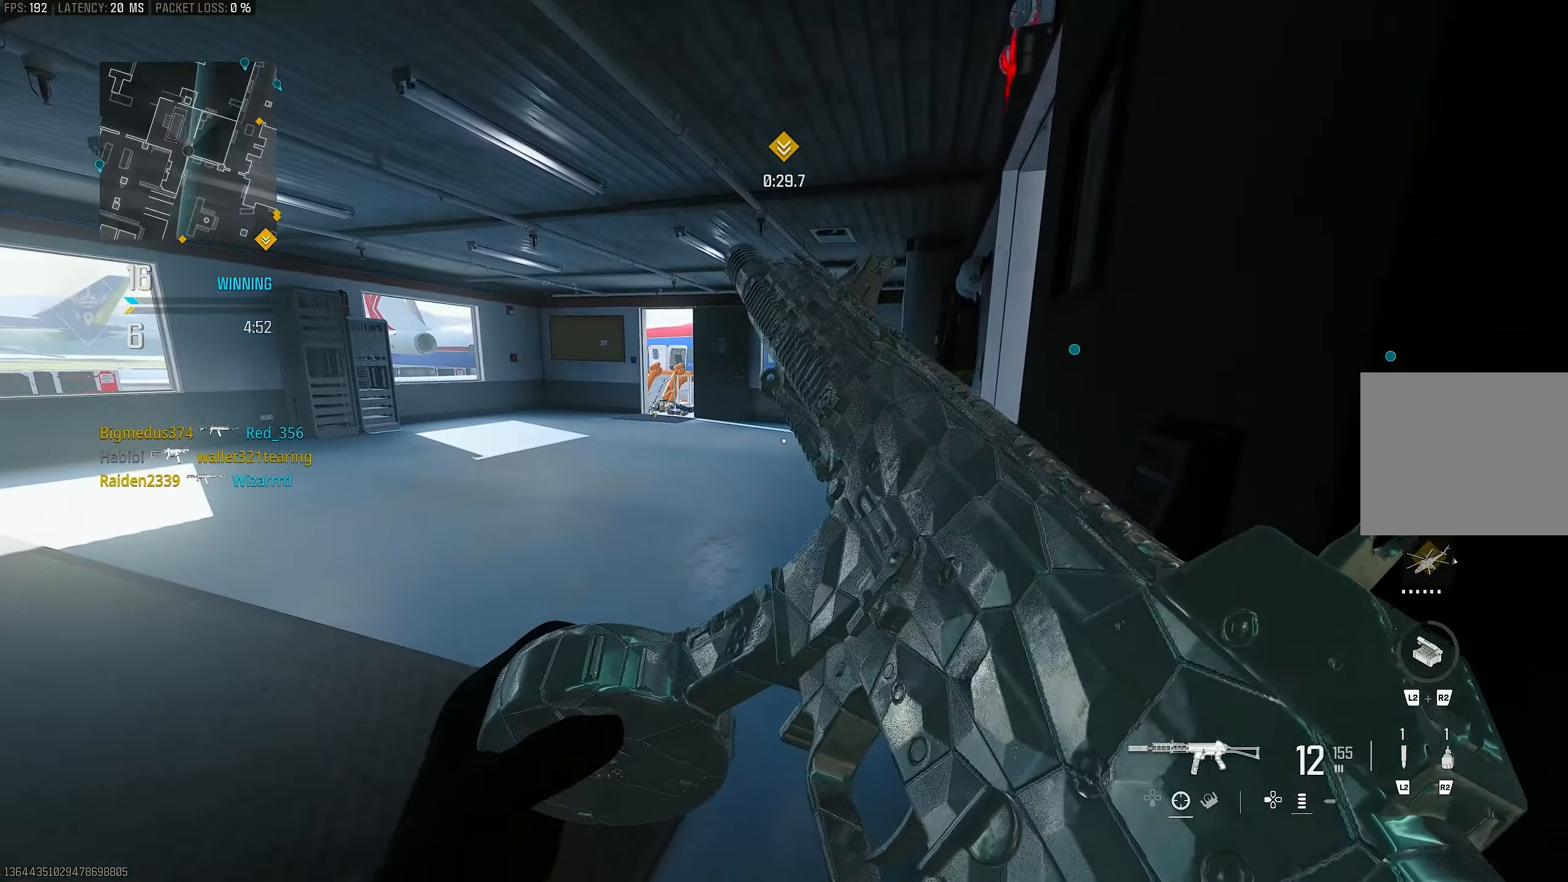
{"buttons": [], "left_stick": "left", "right_stick": "center", "events": [[483, "left_stick", "left"]]}
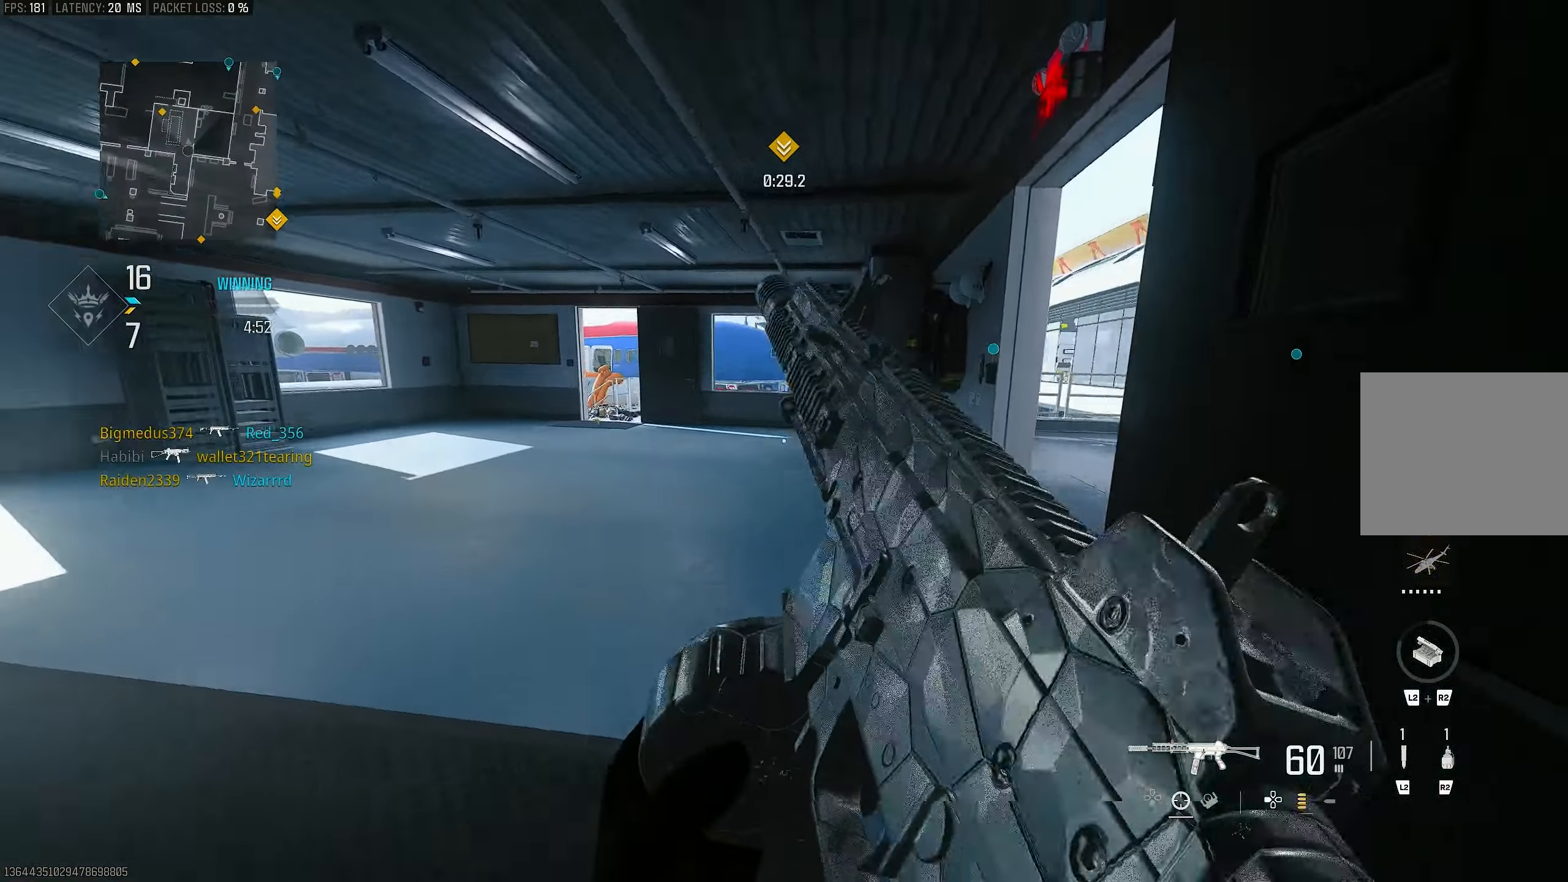
{"buttons": [], "left_stick": "left", "right_stick": "center", "events": [[316, "right_stick", "right"], [416, "right_stick", "center"]]}
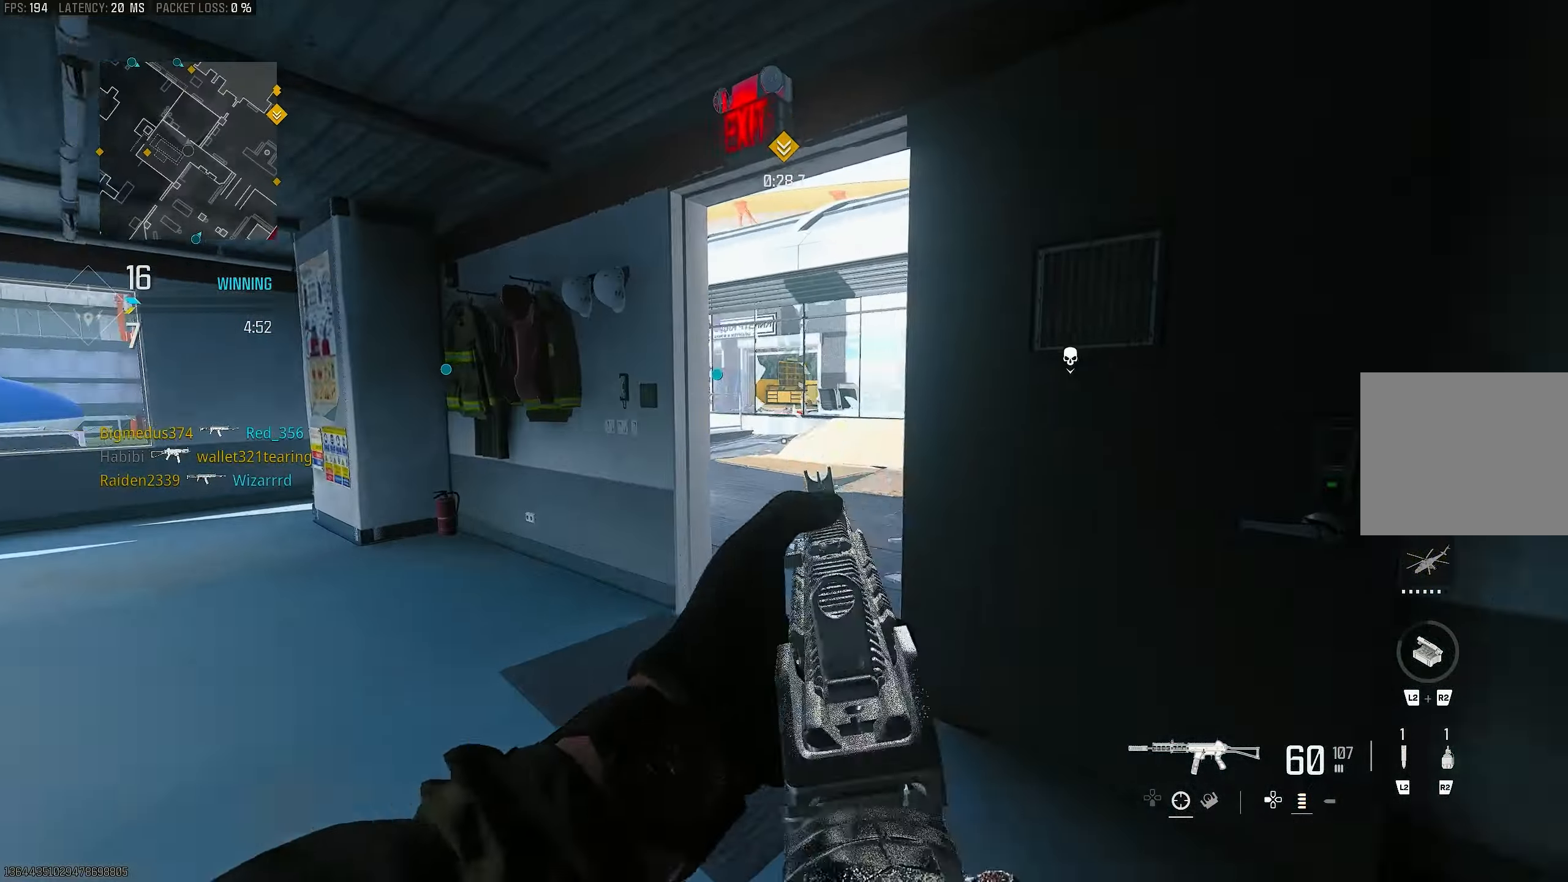
{"buttons": ["L1"], "left_stick": "up-left", "right_stick": "up-right", "events": [[50, "right_stick", "right"], [83, "left_stick", "up-left"], [150, "L3", "down"], [216, "L1", "down"], [216, "L3", "up"], [350, "right_stick", "center"], [483, "right_stick", "up-right"]]}
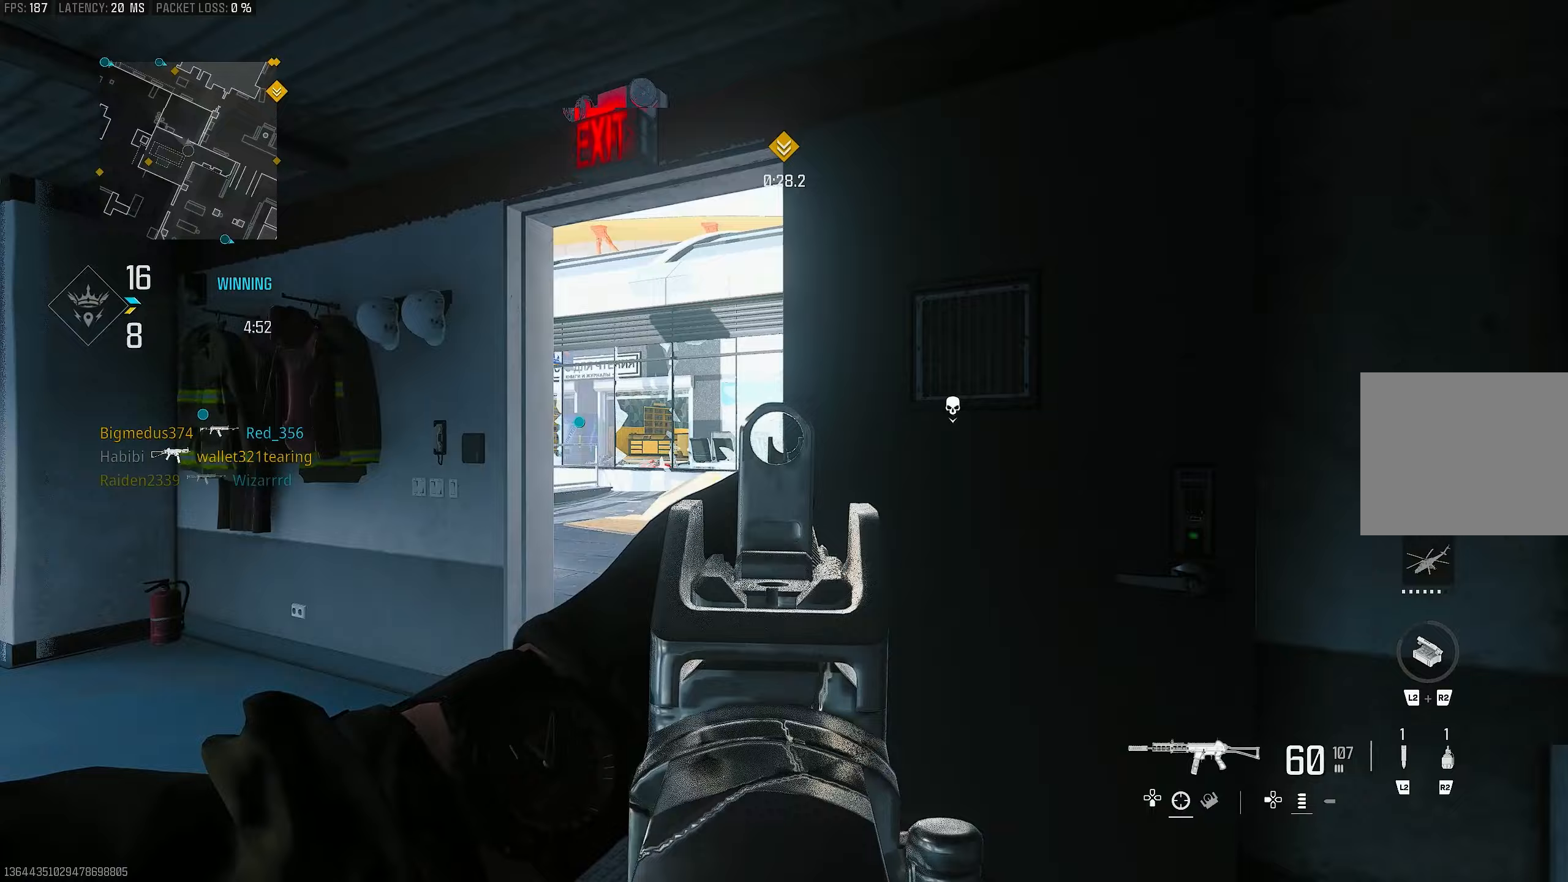
{"buttons": ["L1"], "left_stick": "left", "right_stick": "center", "events": [[50, "left_stick", "right"], [183, "right_stick", "center"], [317, "right_stick", "right"], [350, "left_stick", "left"], [483, "right_stick", "center"]]}
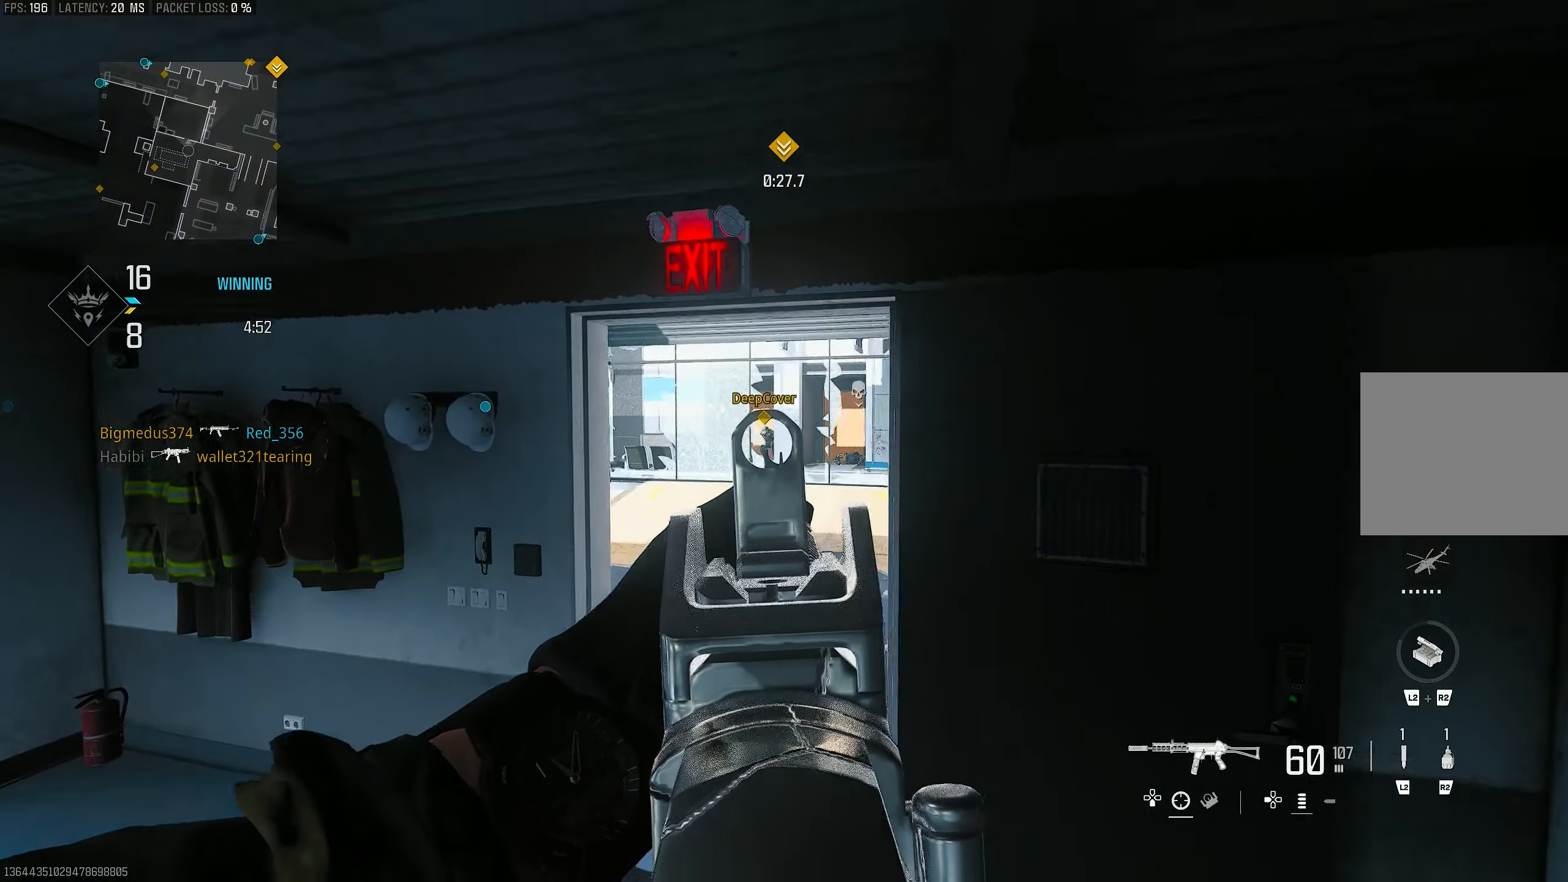
{"buttons": ["L1", "R1"], "left_stick": "left", "right_stick": "center", "events": [[217, "CROSS", "down"], [250, "right_stick", "down"], [317, "CROSS", "up"], [483, "R1", "down"], [483, "right_stick", "center"]]}
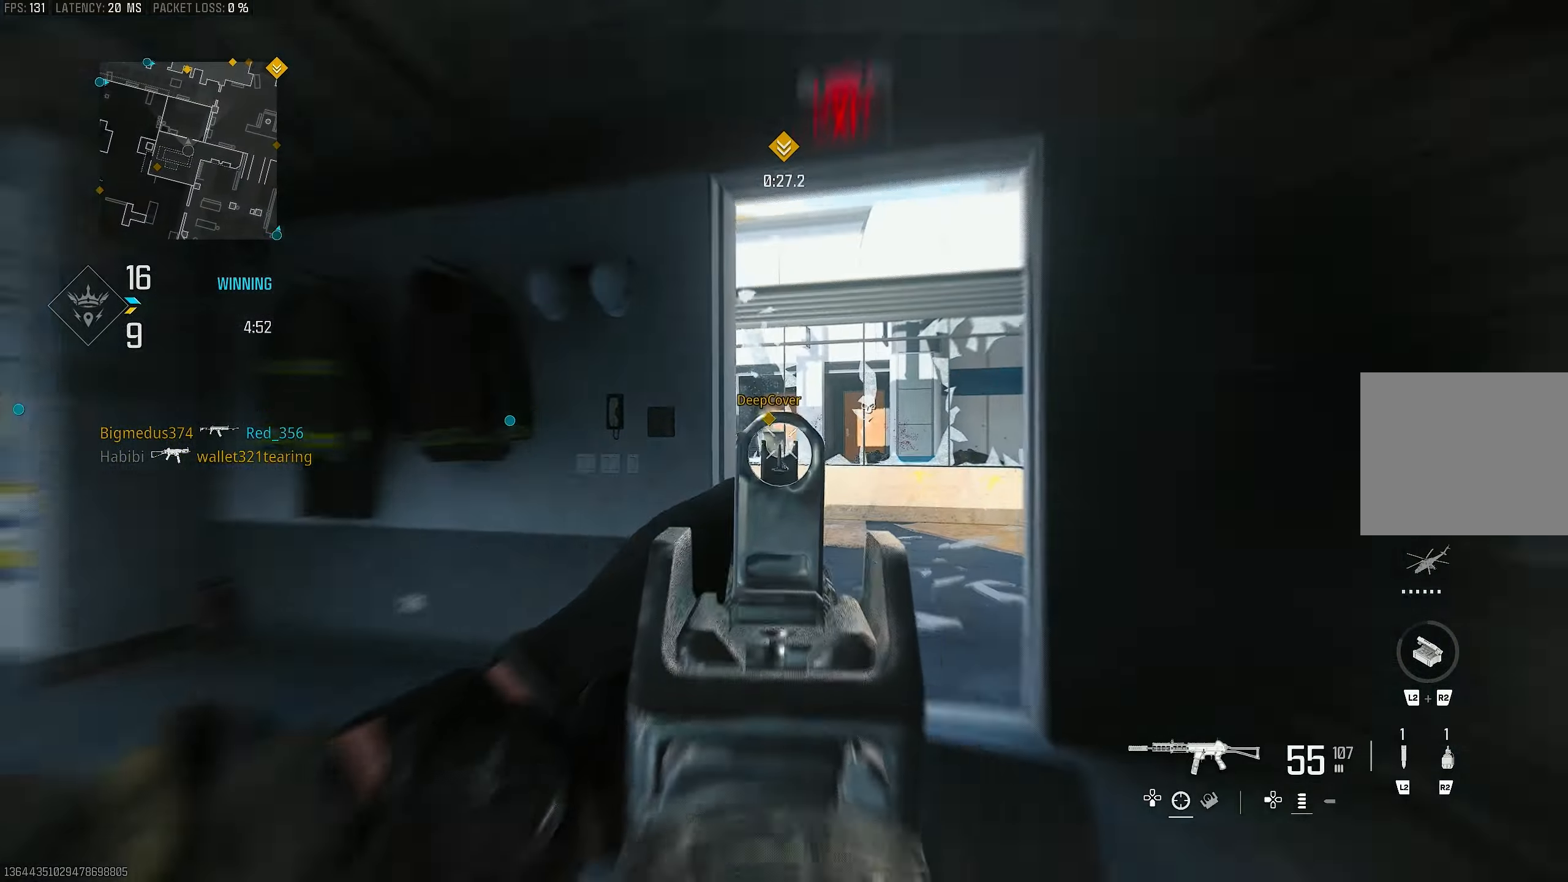
{"buttons": ["L1", "R1"], "left_stick": "right", "right_stick": "center", "events": [[50, "left_stick", "center"], [117, "left_stick", "right"]]}
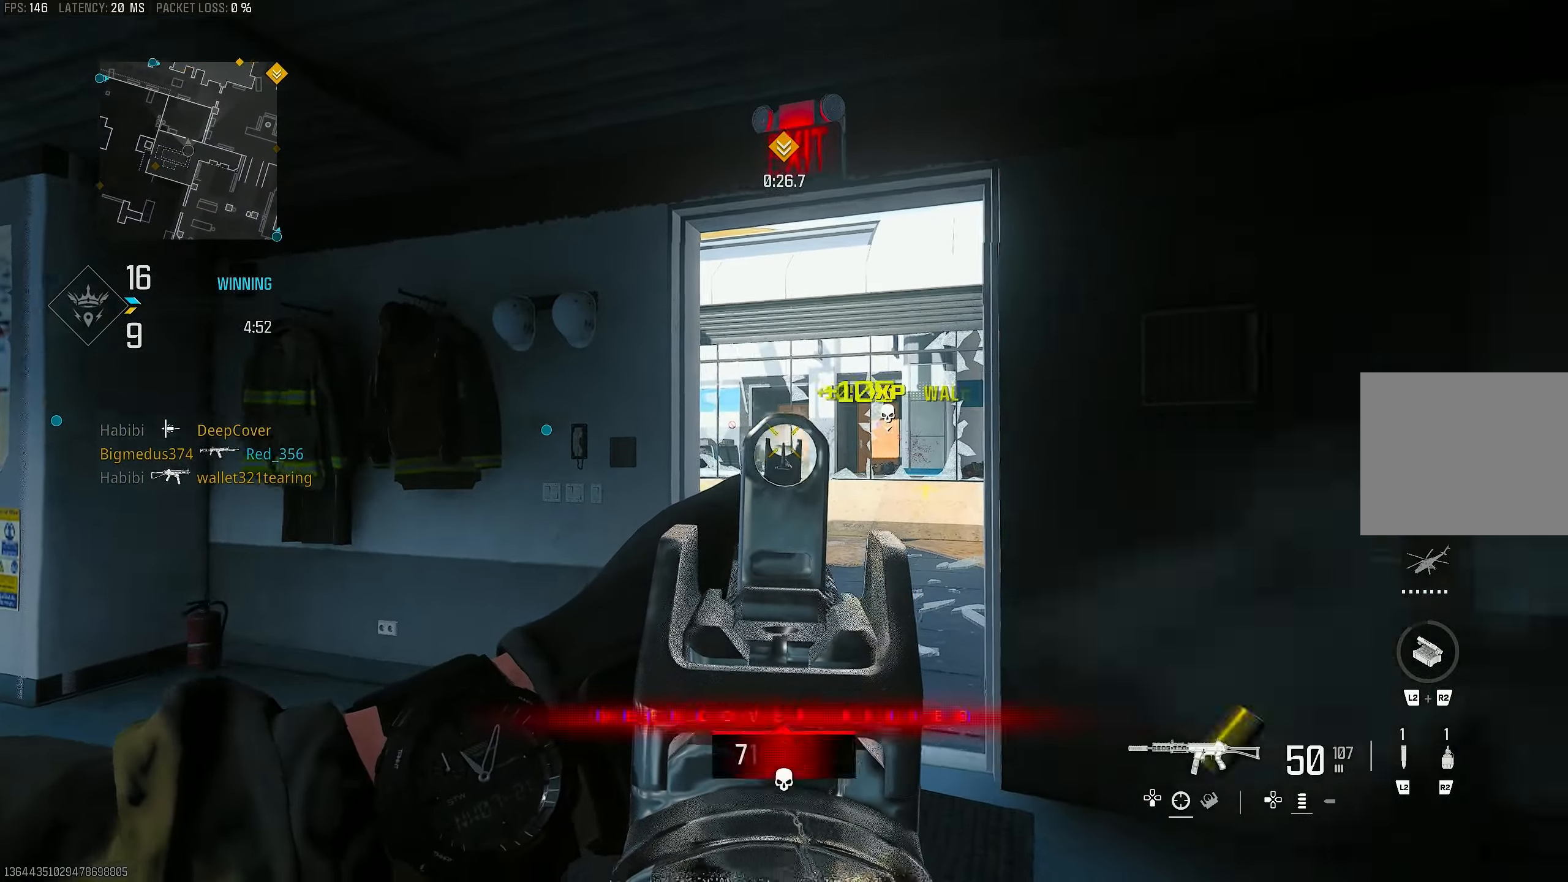
{"buttons": ["L1", "R1"], "left_stick": "center", "right_stick": "center", "events": [[17, "right_stick", "down"], [50, "left_stick", "center"], [83, "right_stick", "center"], [250, "left_stick", "right"], [417, "left_stick", "center"]]}
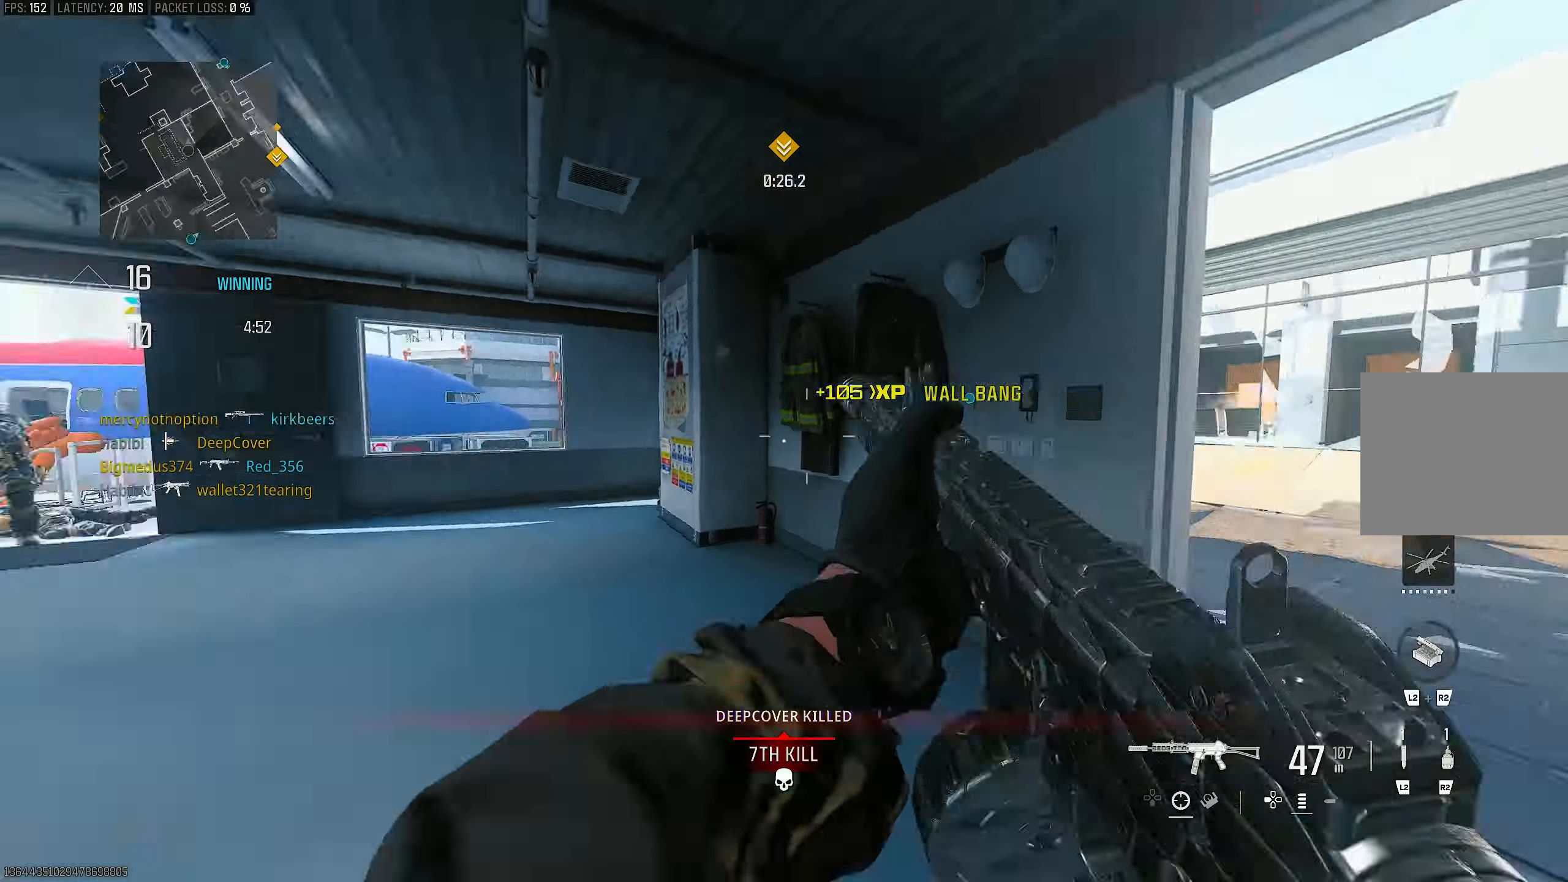
{"buttons": ["R3"], "left_stick": "up", "right_stick": "left", "events": [[83, "right_stick", "down"], [117, "L1", "up"], [150, "R1", "up"], [183, "left_stick", "up-left"], [250, "right_stick", "left"], [317, "L3", "down"], [483, "L3", "up"], [483, "R3", "down"], [483, "left_stick", "up"]]}
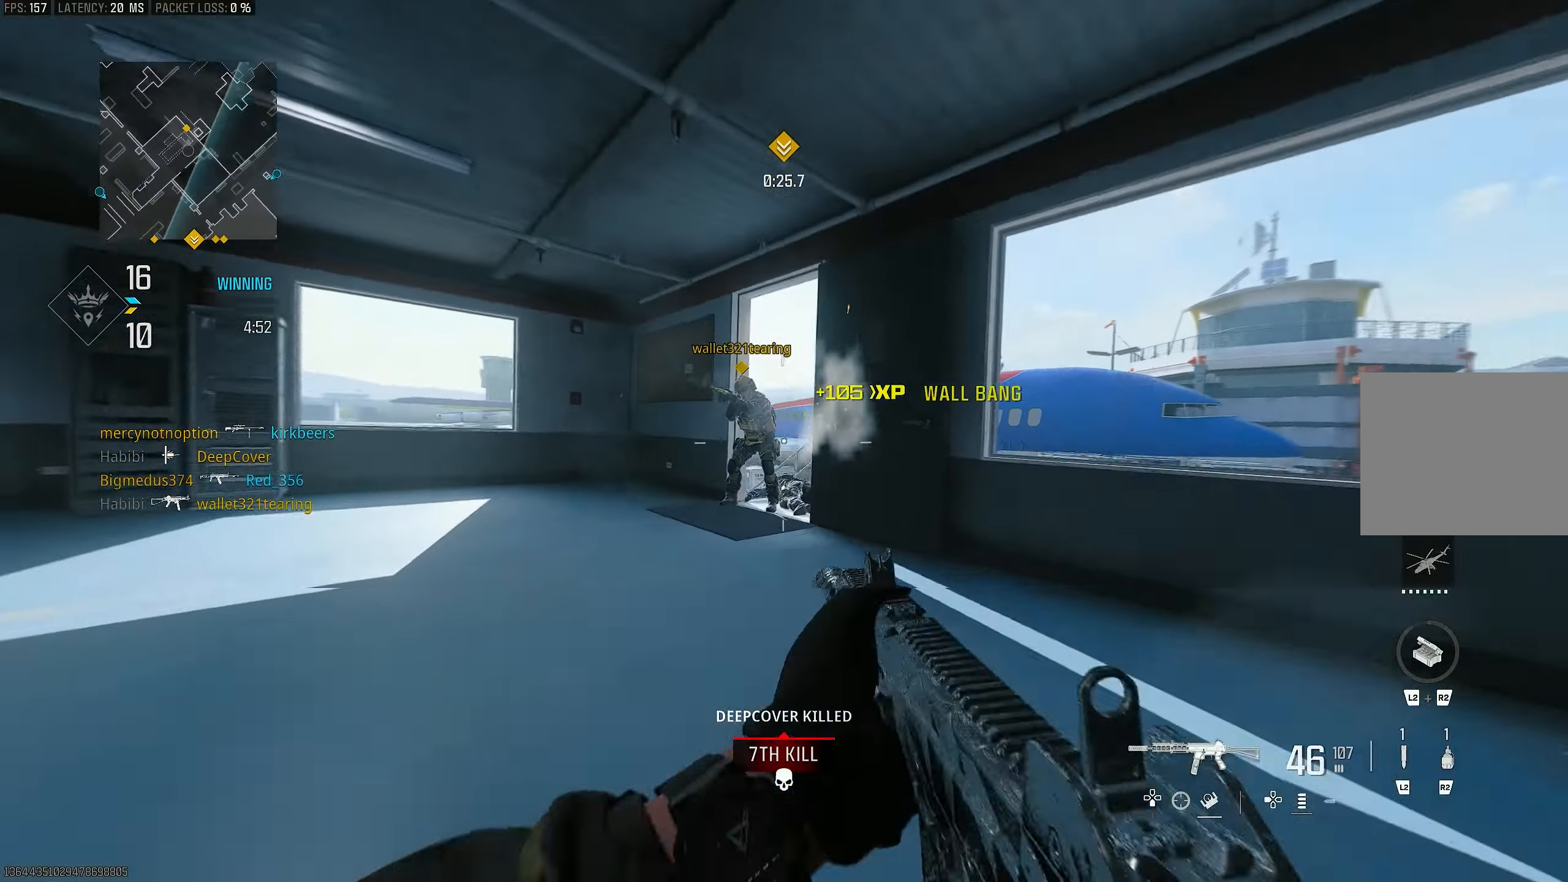
{"buttons": ["L1", "R1"], "left_stick": "down-right", "right_stick": "left", "events": [[50, "R3", "up"], [117, "R3", "down"], [150, "CROSS", "down"], [150, "left_stick", "up-right"], [250, "R3", "up"], [250, "right_stick", "down"], [283, "CROSS", "up"], [283, "left_stick", "right"], [317, "L1", "down"], [317, "R1", "down"], [383, "right_stick", "left"], [417, "left_stick", "down-right"]]}
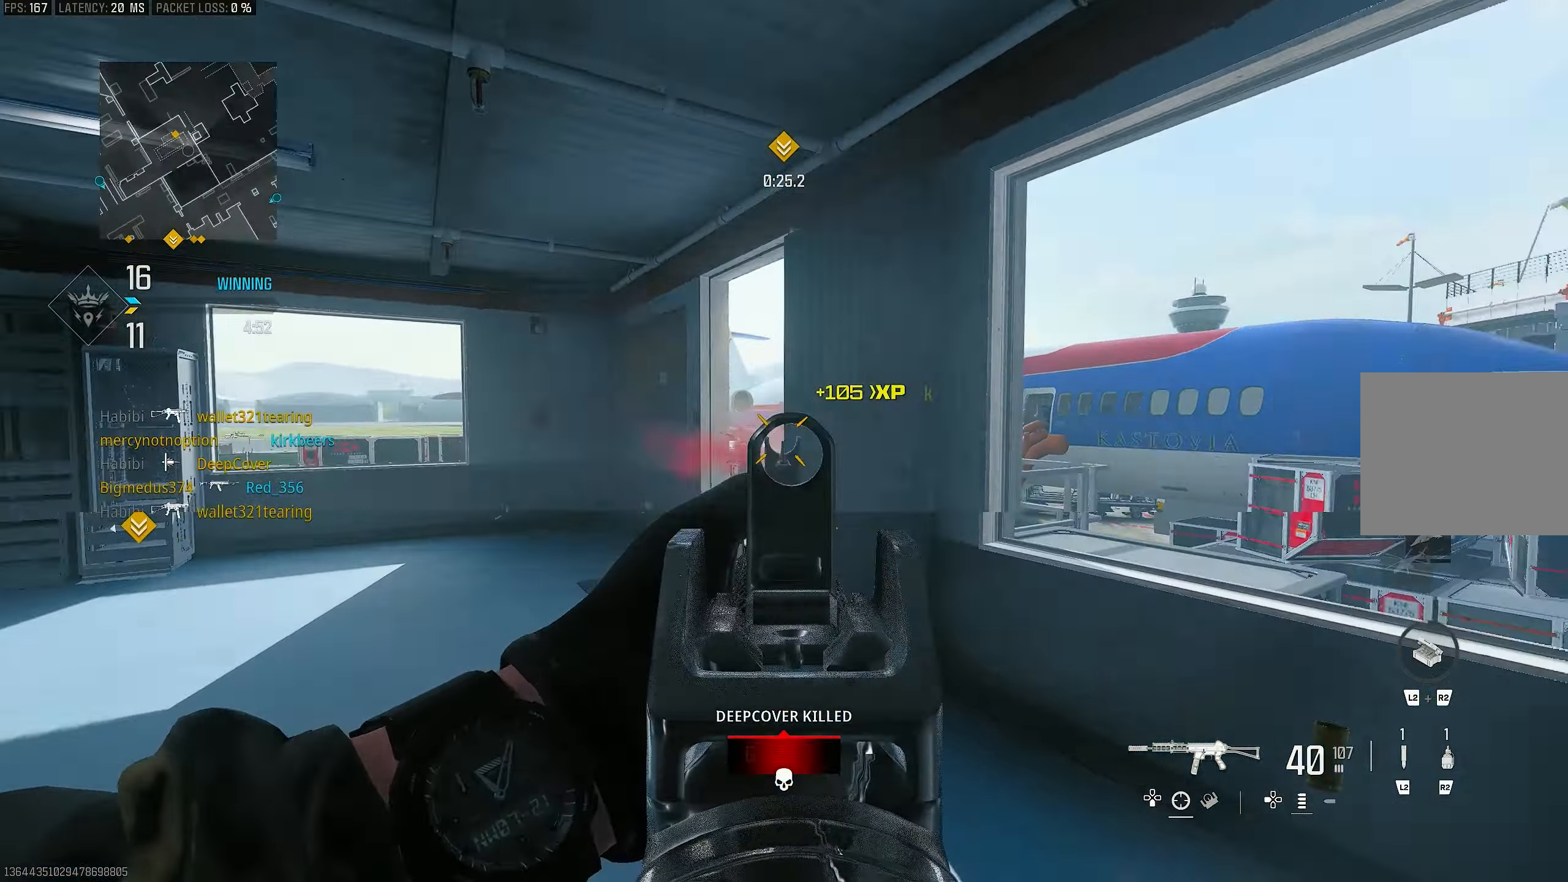
{"buttons": ["L1", "R1"], "left_stick": "down-left", "right_stick": "right", "events": [[50, "left_stick", "down-left"], [50, "right_stick", "center"], [133, "right_stick", "left"], [317, "right_stick", "right"]]}
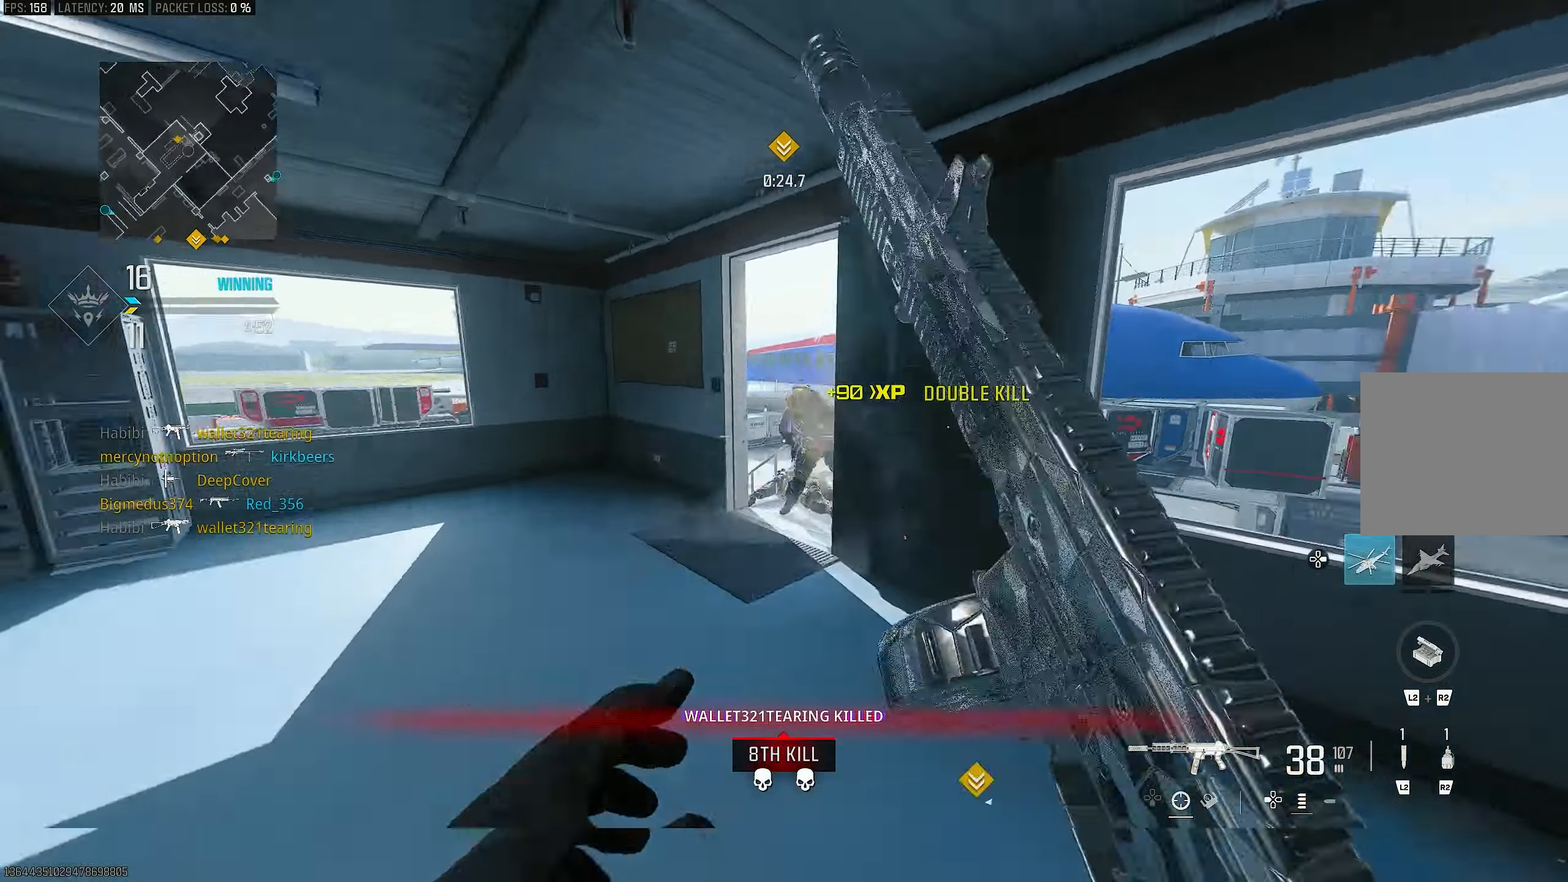
{"buttons": ["L1"], "left_stick": "up-left", "right_stick": "down-right", "events": [[83, "right_stick", "down"], [117, "L1", "up"], [117, "R1", "up"], [150, "left_stick", "up-left"], [217, "L3", "down"], [283, "right_stick", "down-right"], [317, "L3", "up"], [350, "CROSS", "down"], [450, "CROSS", "up"], [483, "L1", "down"]]}
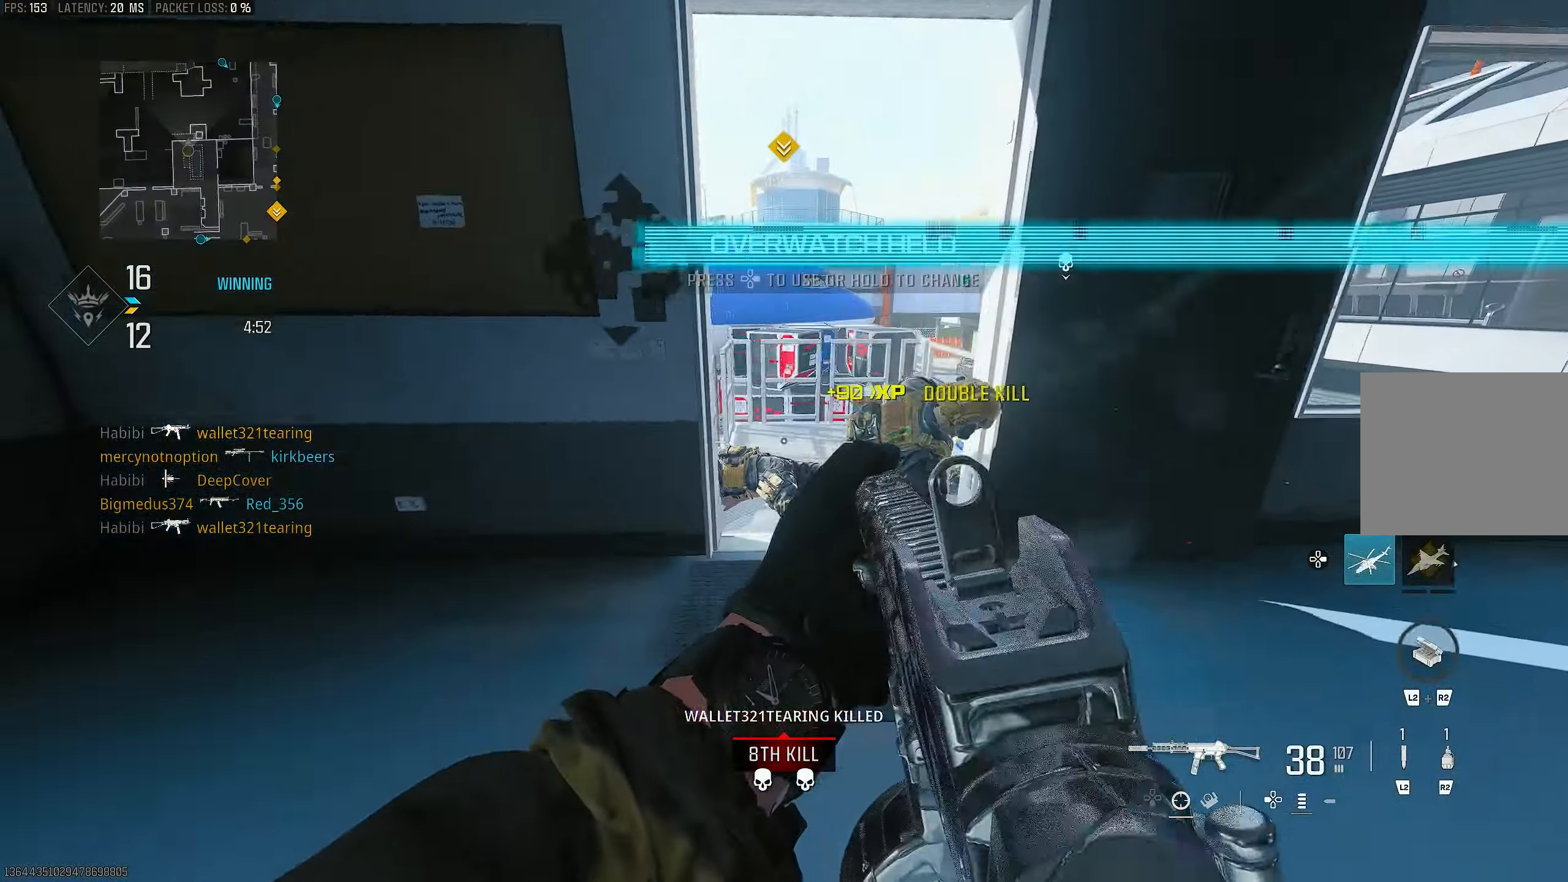
{"buttons": ["L3"], "left_stick": "up", "right_stick": "right", "events": [[17, "right_stick", "down"], [117, "L1", "up"], [150, "right_stick", "right"], [183, "left_stick", "up-right"], [317, "right_stick", "center"], [417, "right_stick", "right"], [450, "L3", "down"], [450, "left_stick", "up"]]}
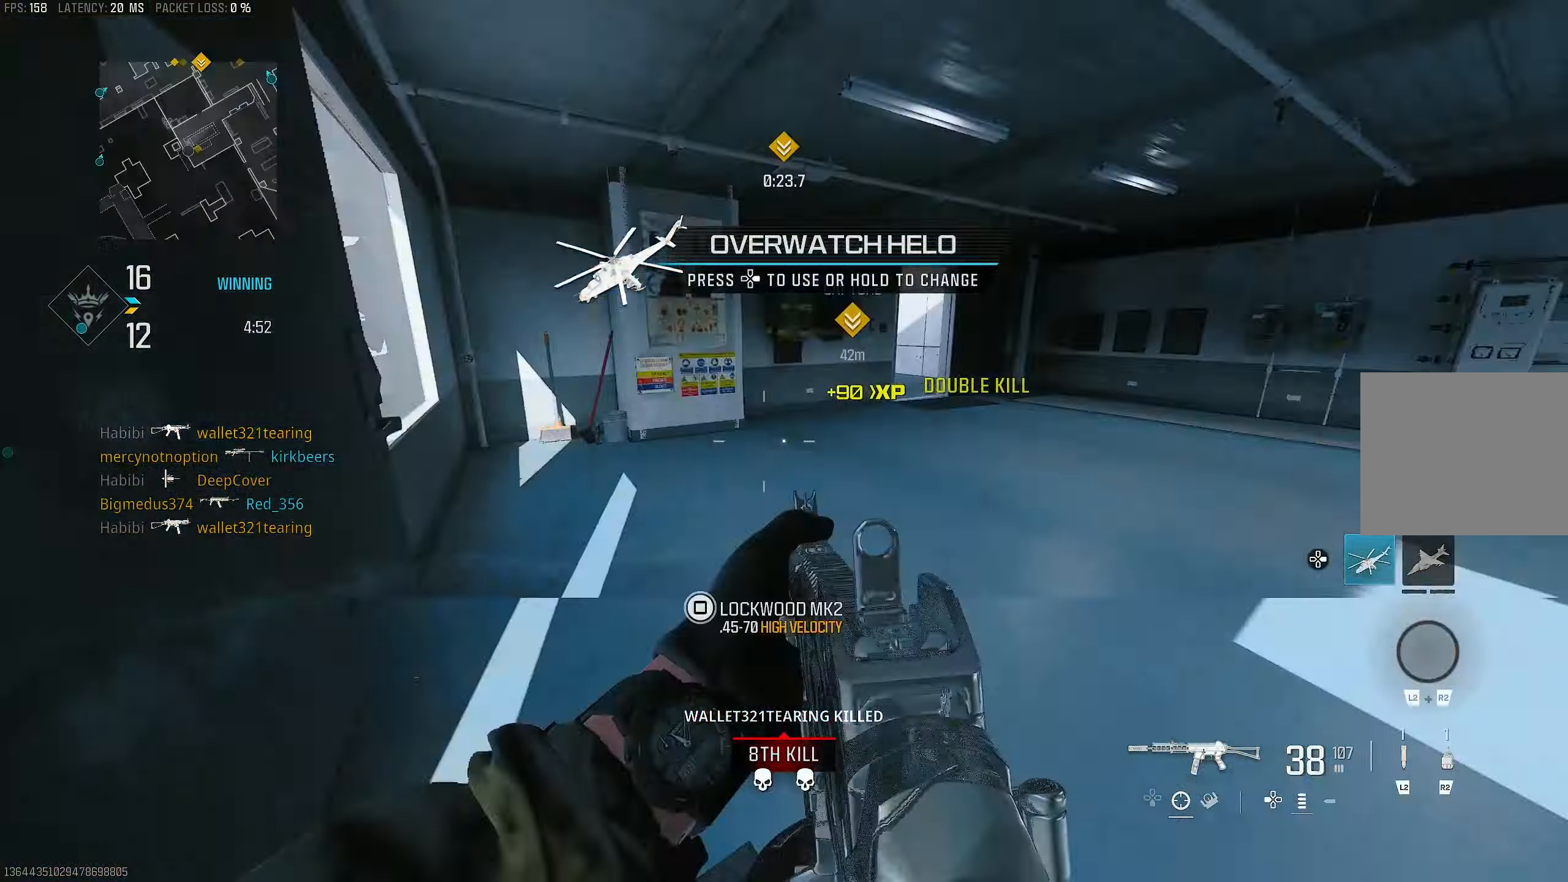
{"buttons": [], "left_stick": "up-right", "right_stick": "right", "events": [[17, "right_stick", "center"], [50, "L3", "up"], [83, "right_stick", "right"], [117, "left_stick", "up-right"], [383, "DPAD_RIGHT", "down"], [483, "DPAD_RIGHT", "up"]]}
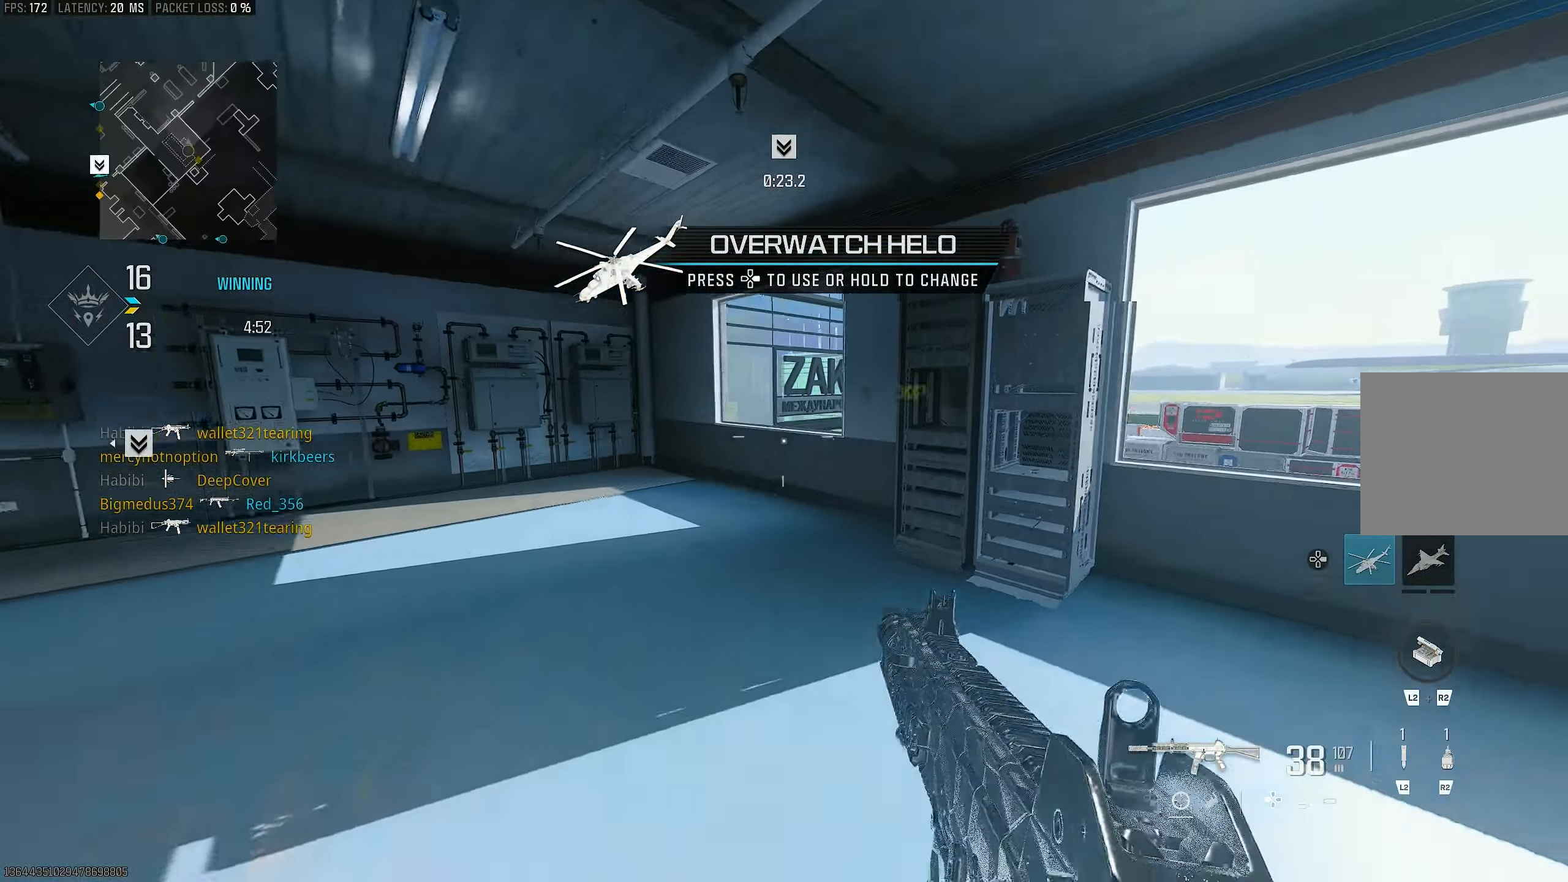
{"buttons": ["R3"], "left_stick": "up", "right_stick": "center", "events": [[17, "right_stick", "center"], [150, "right_stick", "right"], [284, "left_stick", "up"], [350, "right_stick", "center"], [484, "R3", "down"]]}